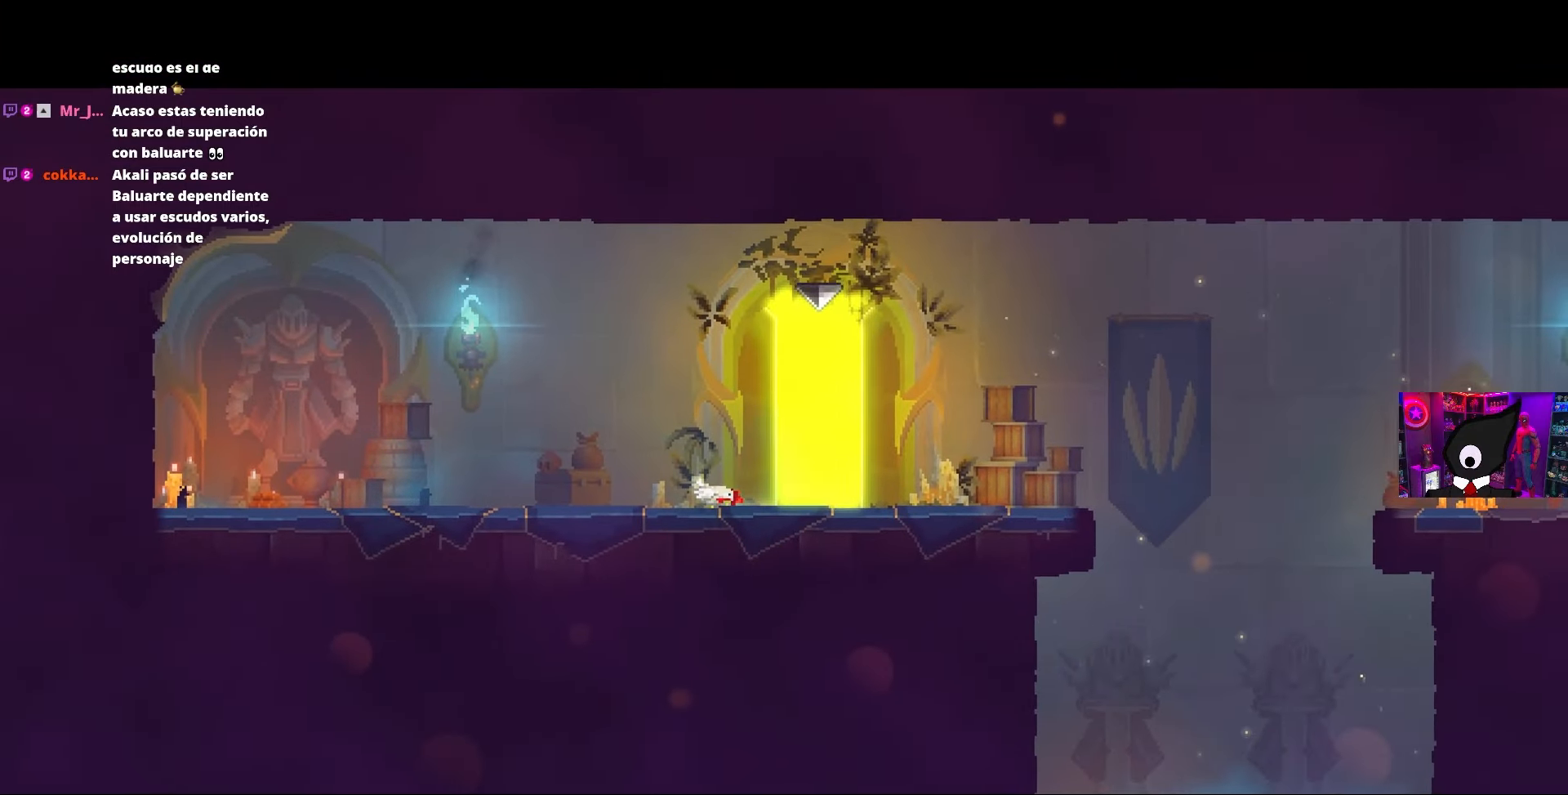
Gameplay with a controller (PlayStation layout); each line is a JSON object with the inputs held at the frame after it. "events" lists button and stick changes between this image and that frame as [ms after this image, input, new state], when the widget could be followed in between.
{"buttons": [], "left_stick": "center", "right_stick": "center", "events": []}
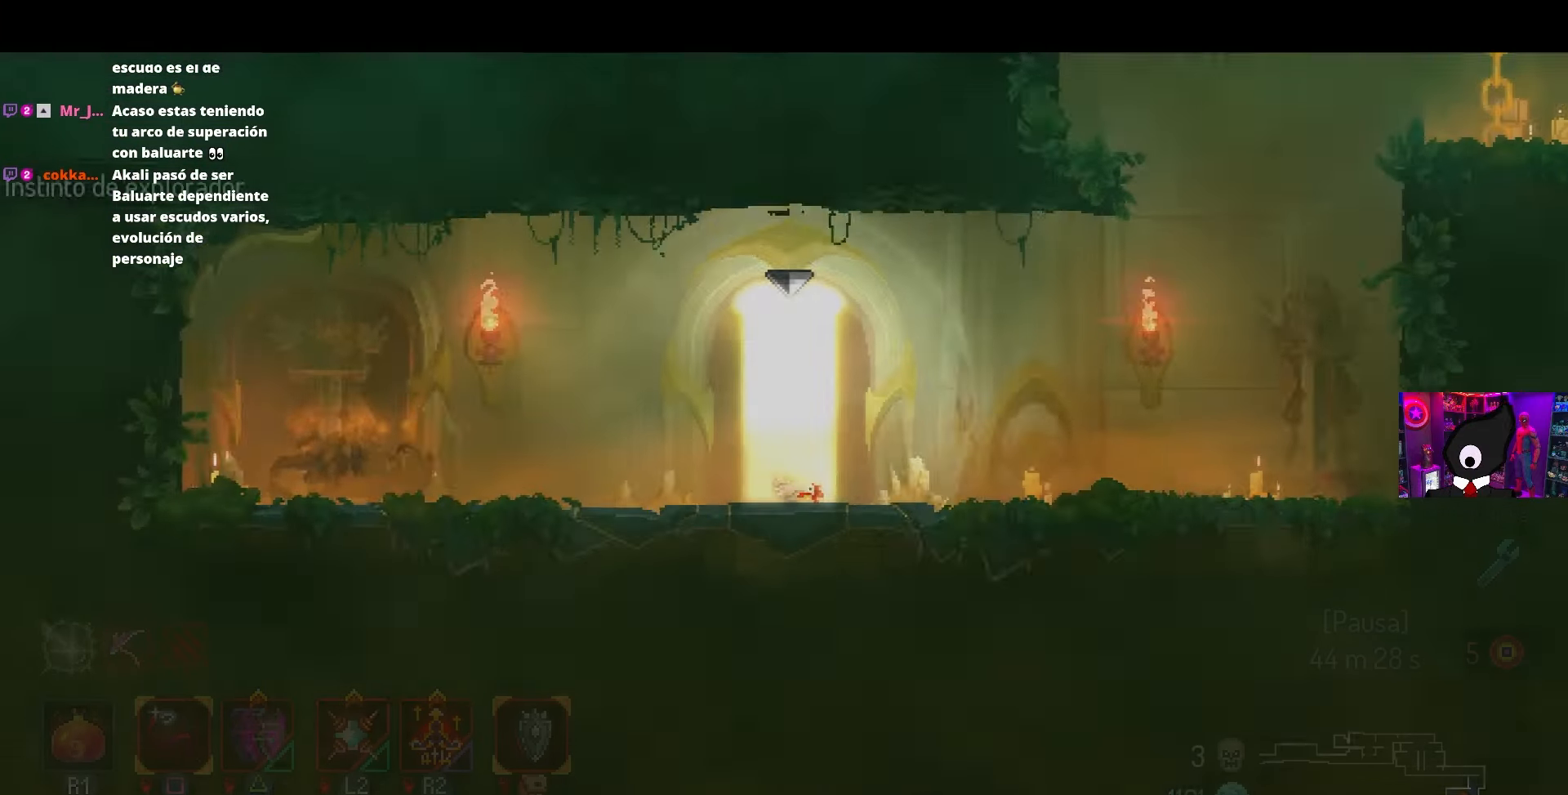
{"buttons": ["DPAD_RIGHT"], "left_stick": "center", "right_stick": "center", "events": [[417, "DPAD_RIGHT", "down"]]}
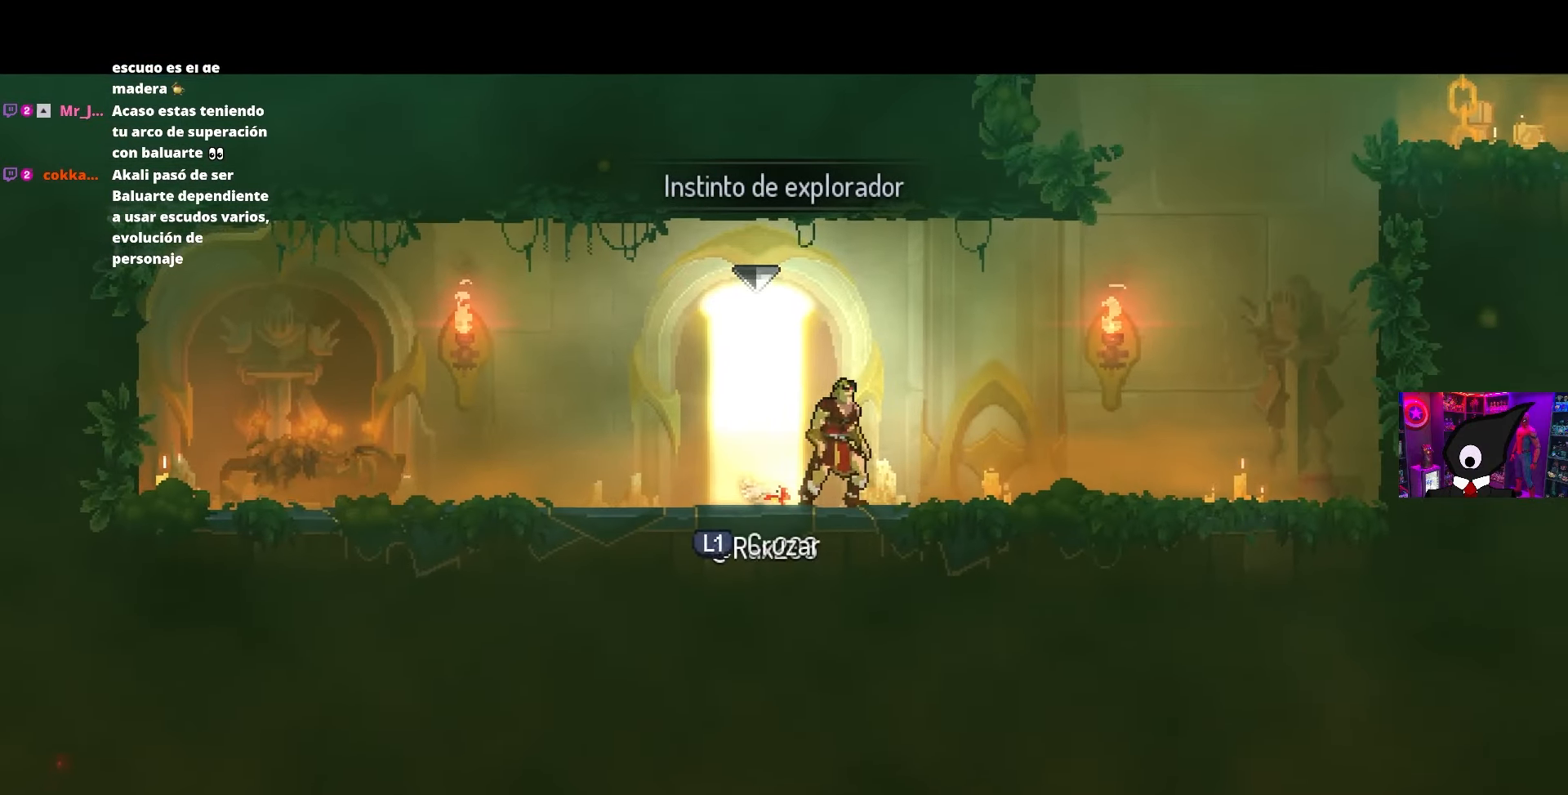
{"buttons": ["DPAD_RIGHT"], "left_stick": "center", "right_stick": "center", "events": [[183, "CIRCLE", "down"], [300, "CIRCLE", "up"], [417, "CROSS", "down"], [500, "CROSS", "up"]]}
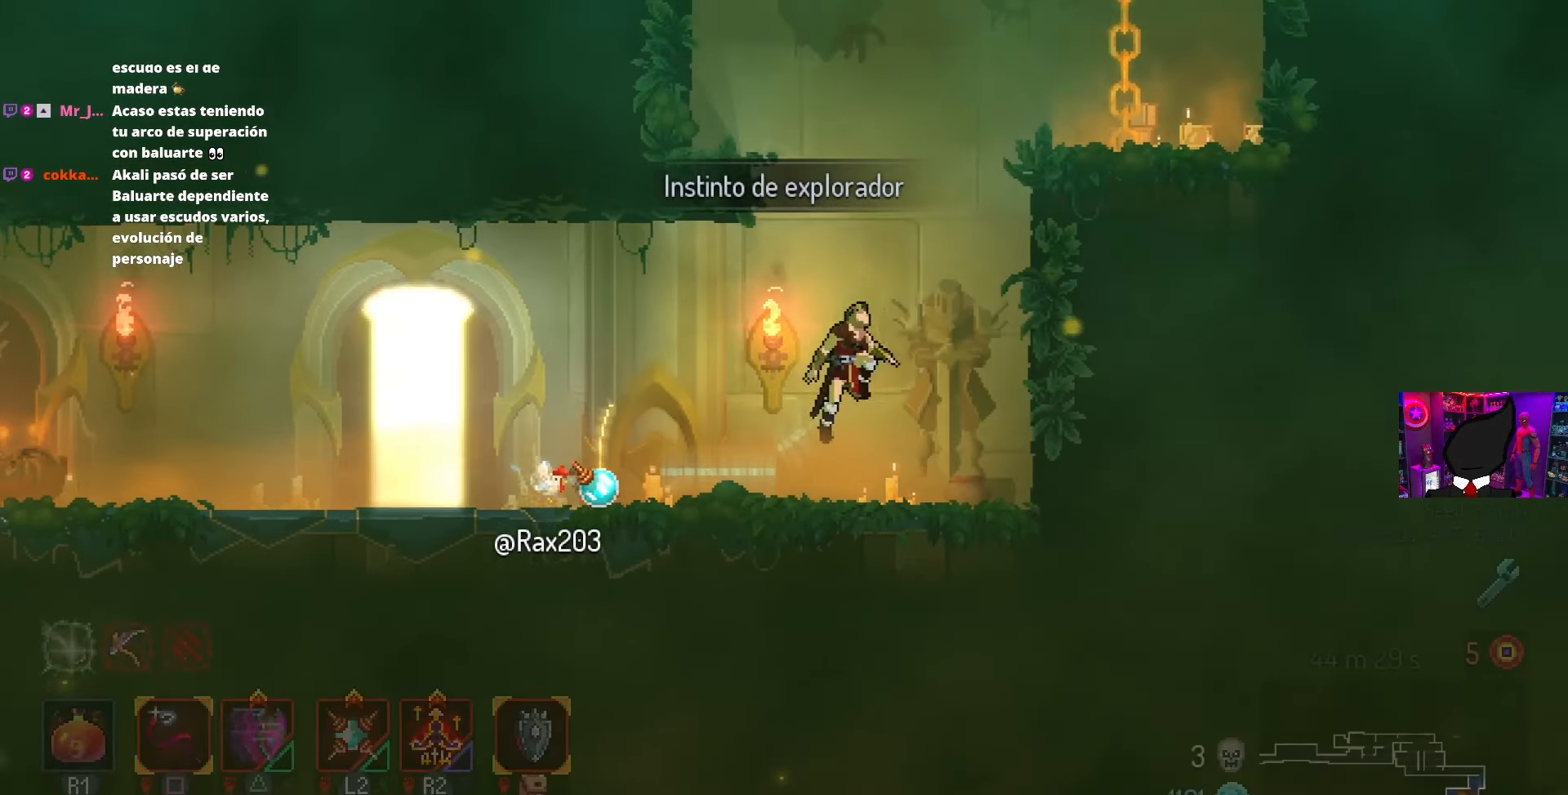
{"buttons": ["DPAD_RIGHT"], "left_stick": "center", "right_stick": "center", "events": [[67, "CROSS", "down"], [167, "CROSS", "up"]]}
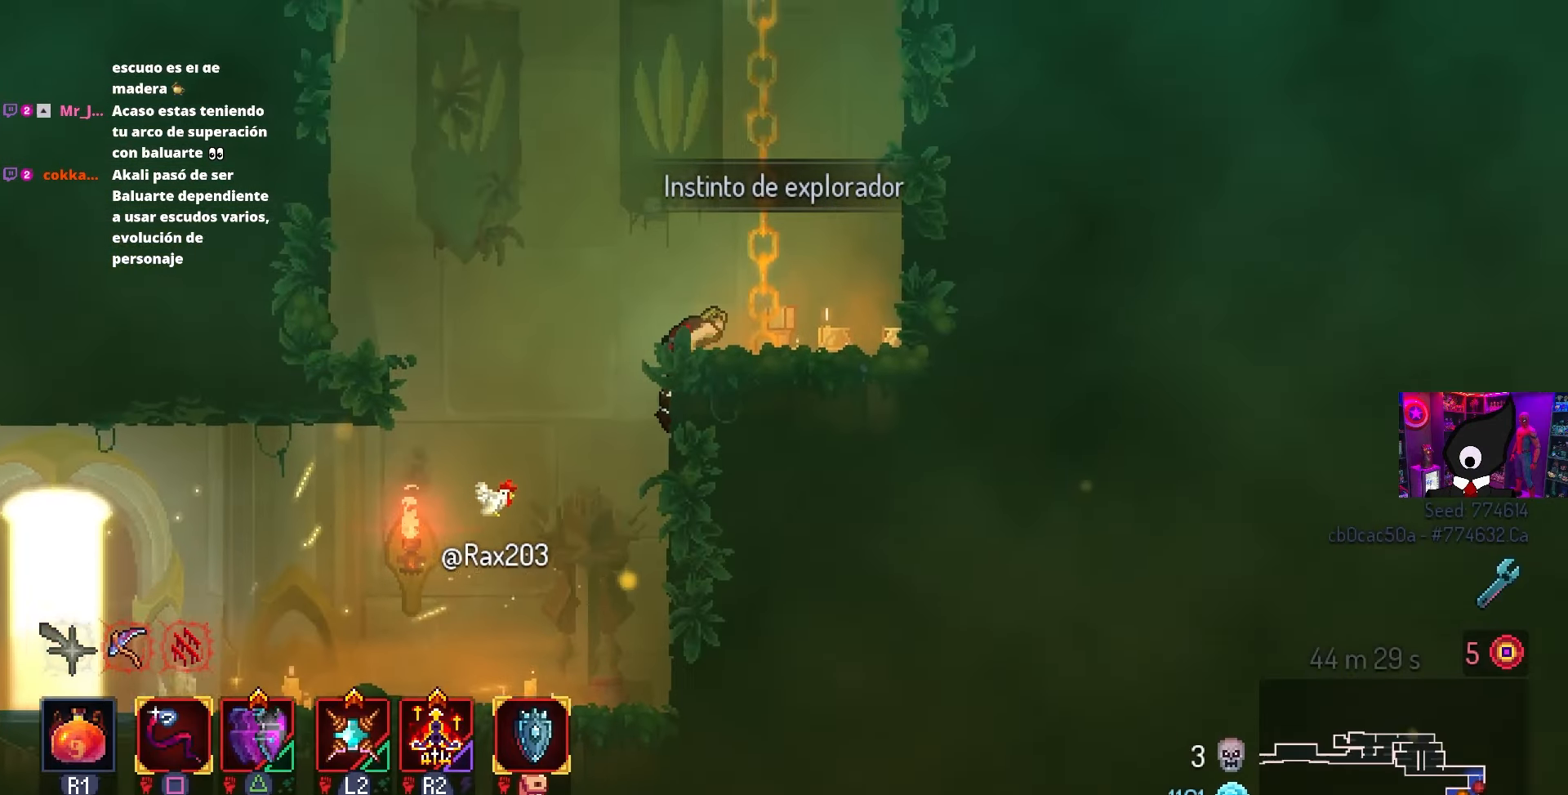
{"buttons": ["DPAD_RIGHT"], "left_stick": "center", "right_stick": "center", "events": [[133, "CROSS", "down"], [217, "CROSS", "up"], [283, "CROSS", "down"], [383, "CROSS", "up"]]}
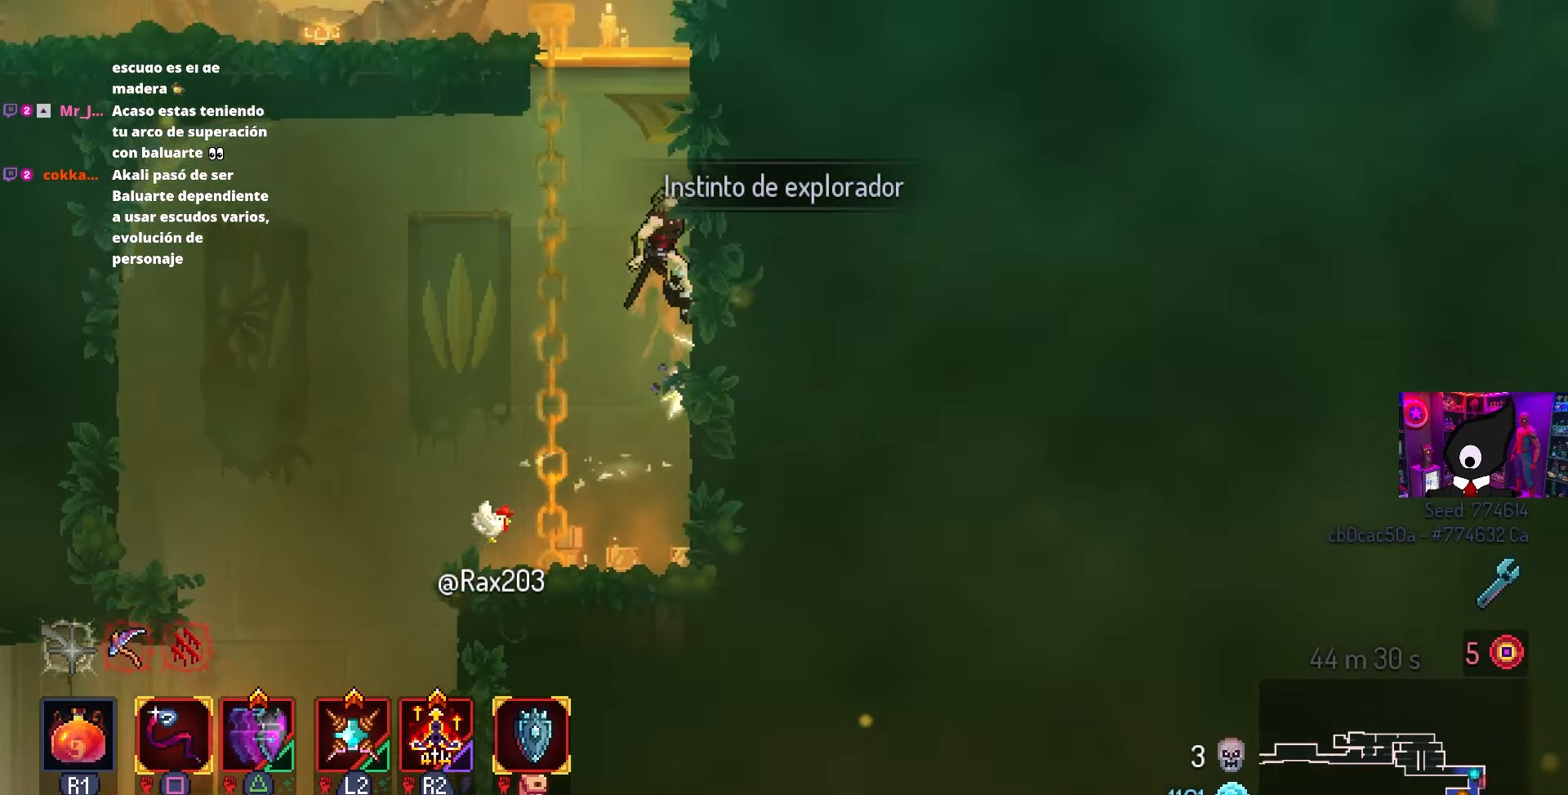
{"buttons": ["DPAD_LEFT"], "left_stick": "center", "right_stick": "center", "events": [[100, "CROSS", "down"], [183, "CROSS", "up"], [300, "DPAD_RIGHT", "up"], [417, "DPAD_LEFT", "down"]]}
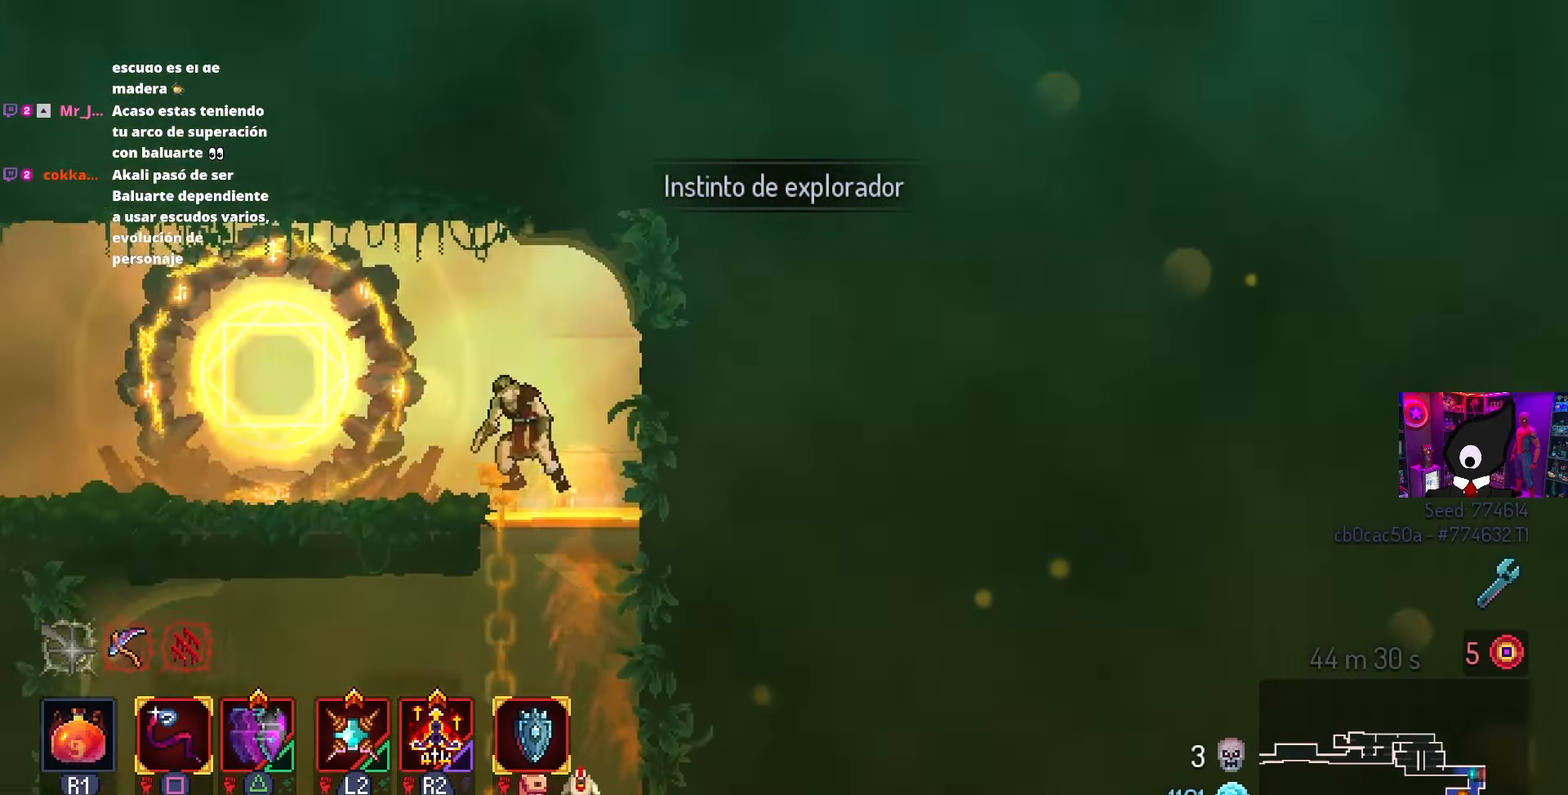
{"buttons": ["DPAD_LEFT"], "left_stick": "center", "right_stick": "center", "events": [[17, "TRIANGLE", "down"], [67, "CIRCLE", "down"], [133, "TRIANGLE", "up"], [467, "CIRCLE", "up"]]}
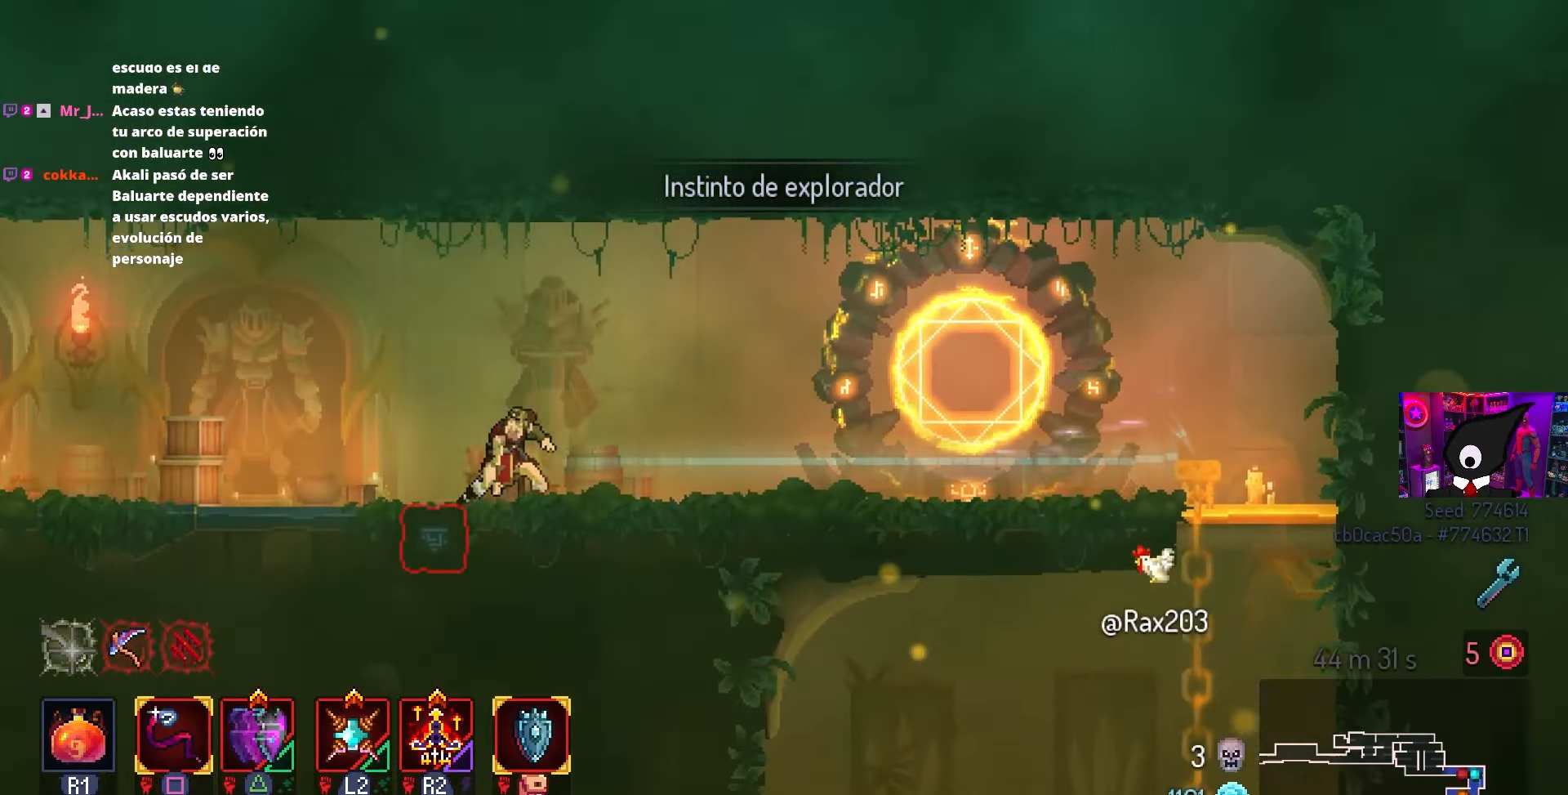
{"buttons": ["DPAD_DOWN", "DPAD_RIGHT"], "left_stick": "center", "right_stick": "center", "events": [[267, "DPAD_LEFT", "up"], [367, "CROSS", "down"], [400, "DPAD_RIGHT", "down"], [483, "CROSS", "up"], [500, "DPAD_DOWN", "down"]]}
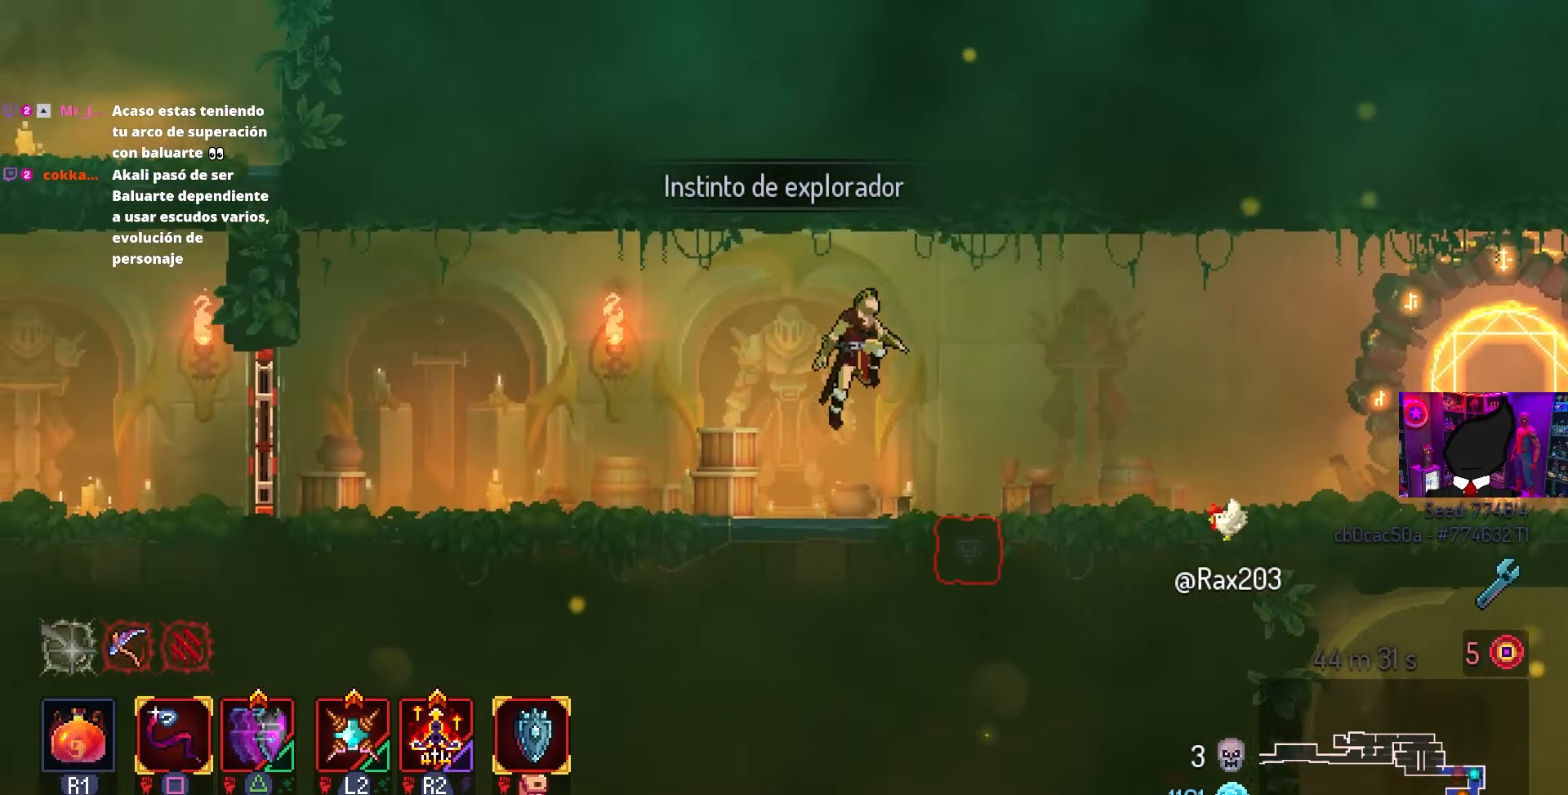
{"buttons": [], "left_stick": "center", "right_stick": "center", "events": [[83, "CROSS", "down"], [217, "DPAD_DOWN", "up"], [267, "DPAD_RIGHT", "up"], [317, "CROSS", "up"]]}
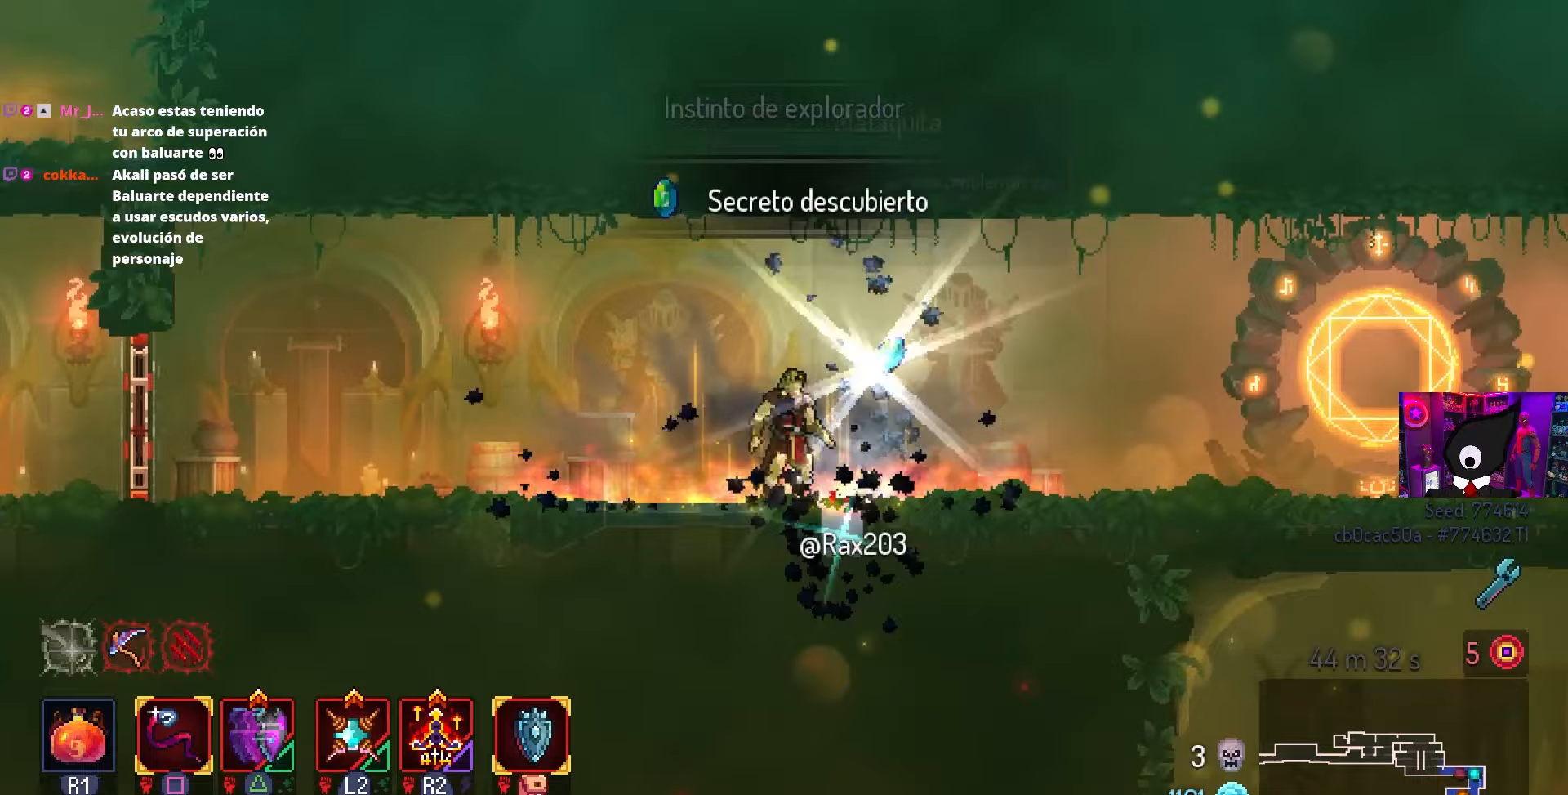
{"buttons": ["CIRCLE", "TRIANGLE", "DPAD_LEFT"], "left_stick": "center", "right_stick": "center", "events": [[67, "L1", "down"], [183, "DPAD_LEFT", "down"], [183, "L1", "up"], [467, "TRIANGLE", "down"], [500, "CIRCLE", "down"]]}
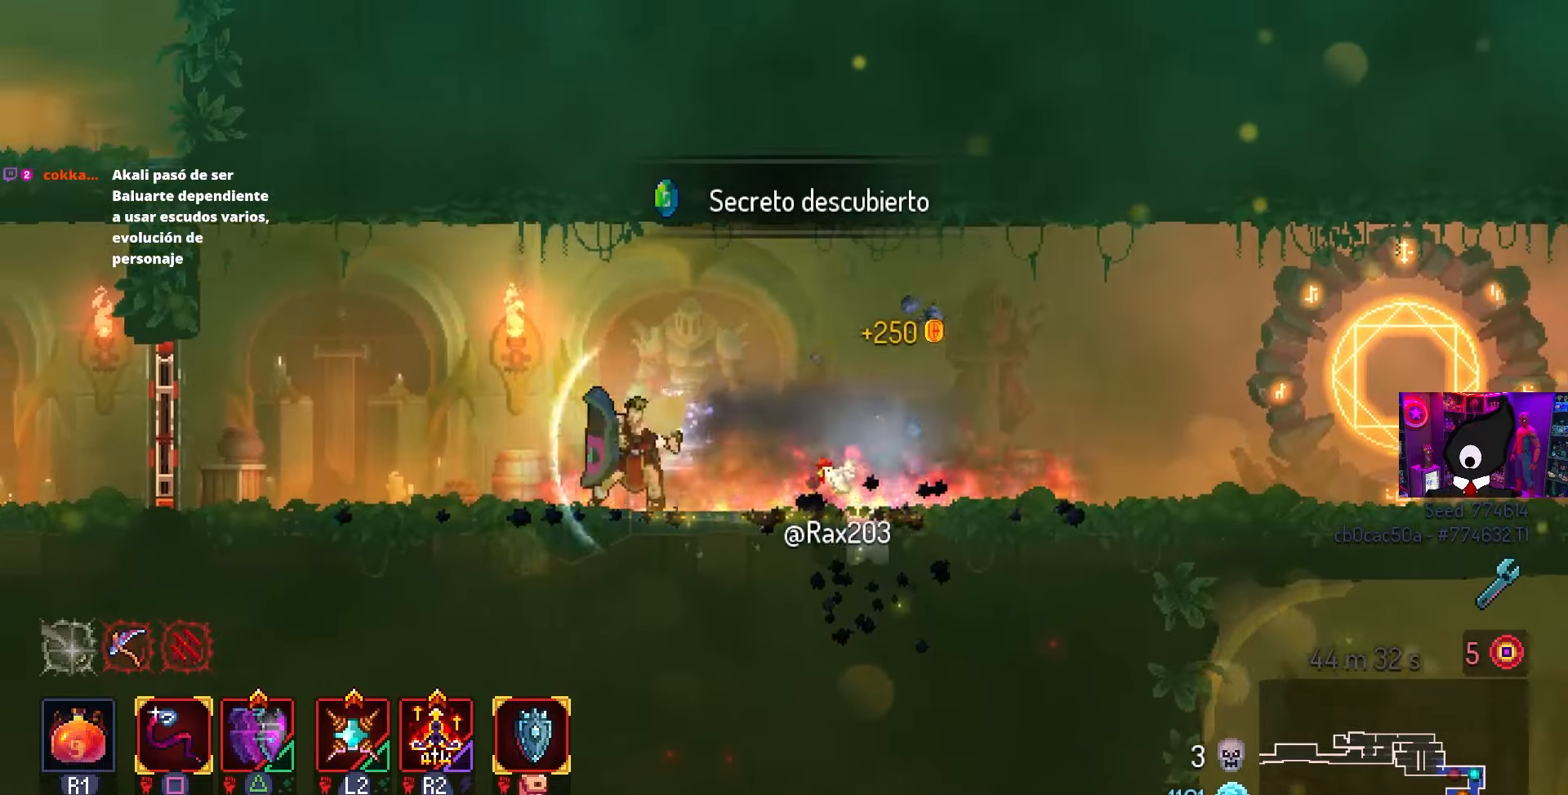
{"buttons": ["DPAD_LEFT"], "left_stick": "center", "right_stick": "center", "events": [[67, "TRIANGLE", "up"], [367, "CIRCLE", "up"]]}
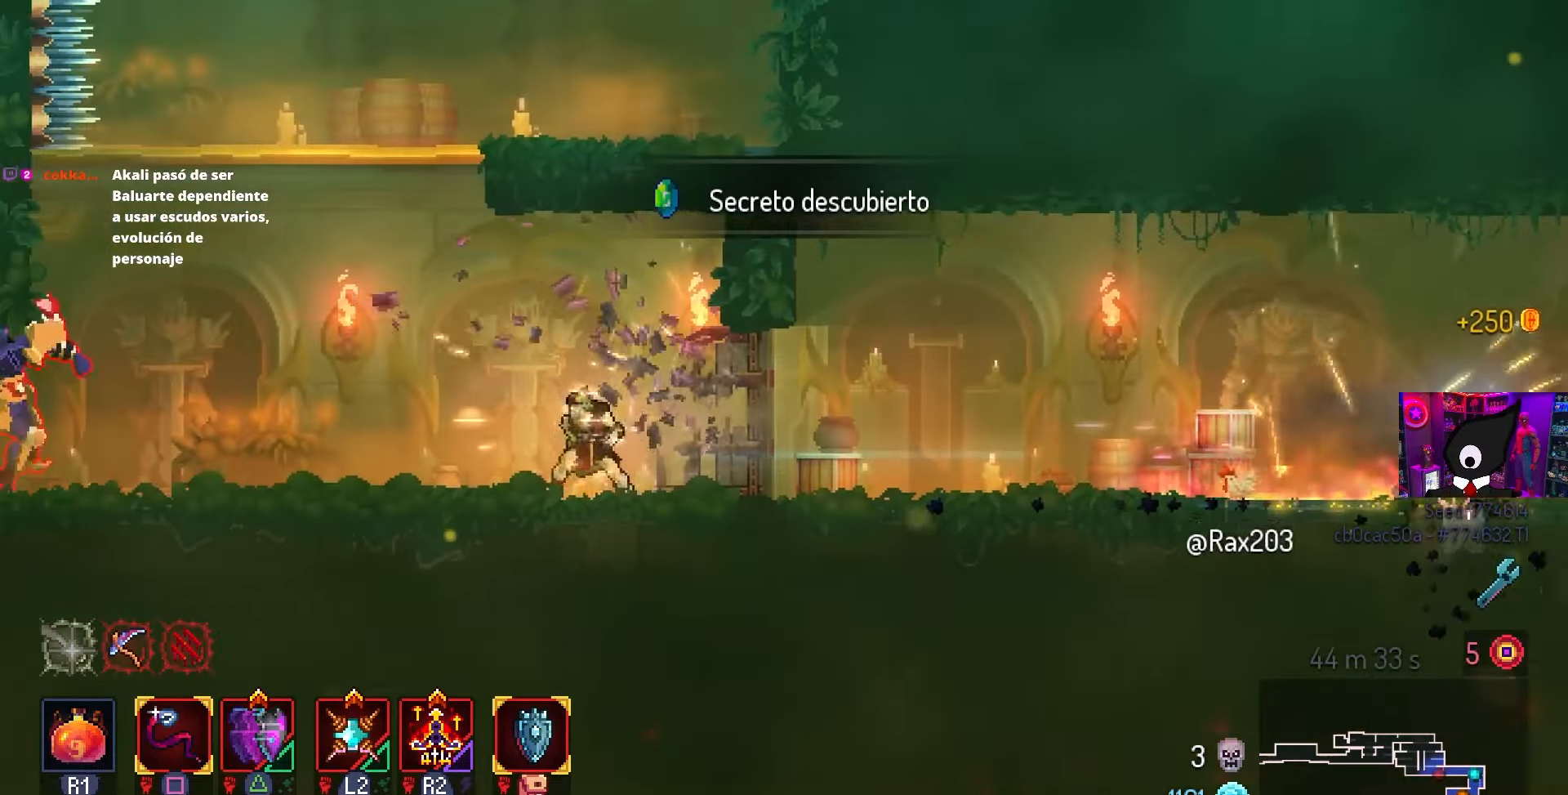
{"buttons": ["CIRCLE", "TRIANGLE", "DPAD_LEFT"], "left_stick": "center", "right_stick": "center", "events": [[450, "TRIANGLE", "down"], [467, "CIRCLE", "down"]]}
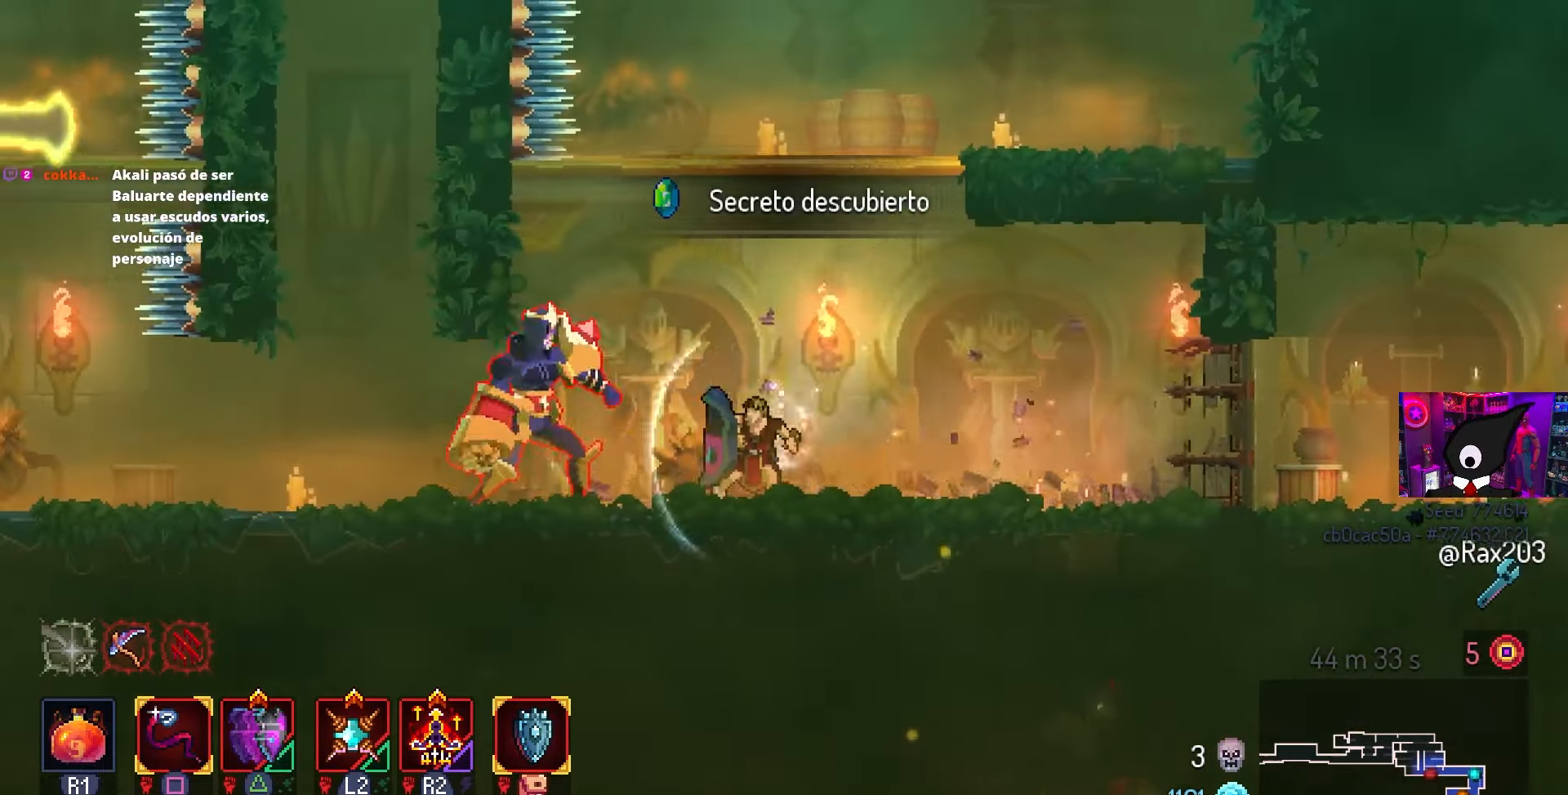
{"buttons": ["SQUARE"], "left_stick": "center", "right_stick": "center", "events": [[50, "TRIANGLE", "up"], [150, "CIRCLE", "up"], [233, "SQUARE", "down"], [350, "DPAD_LEFT", "up"]]}
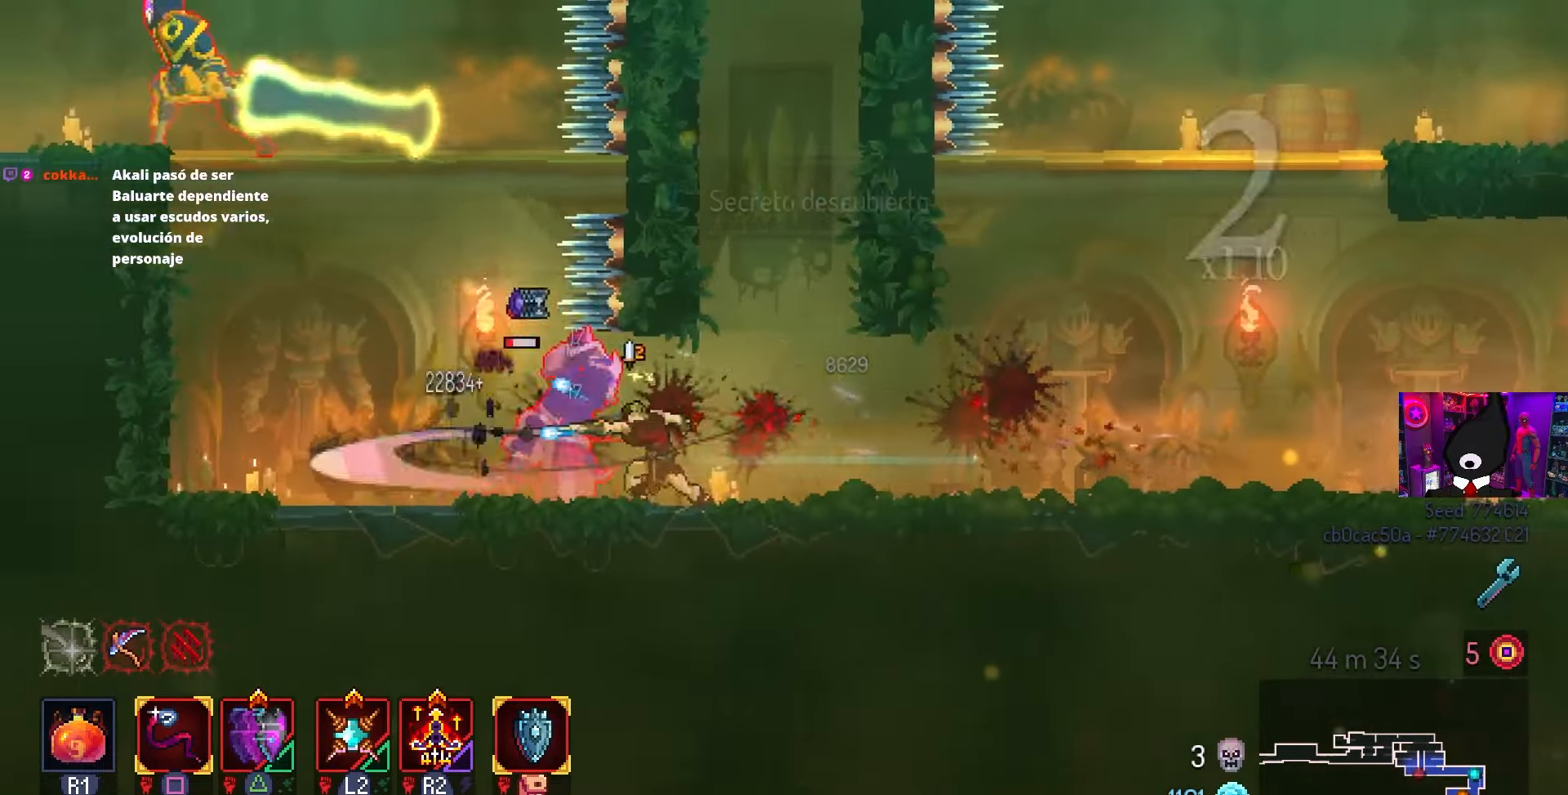
{"buttons": ["CIRCLE", "DPAD_LEFT"], "left_stick": "center", "right_stick": "center", "events": [[283, "SQUARE", "up"], [333, "DPAD_LEFT", "down"], [417, "CIRCLE", "down"]]}
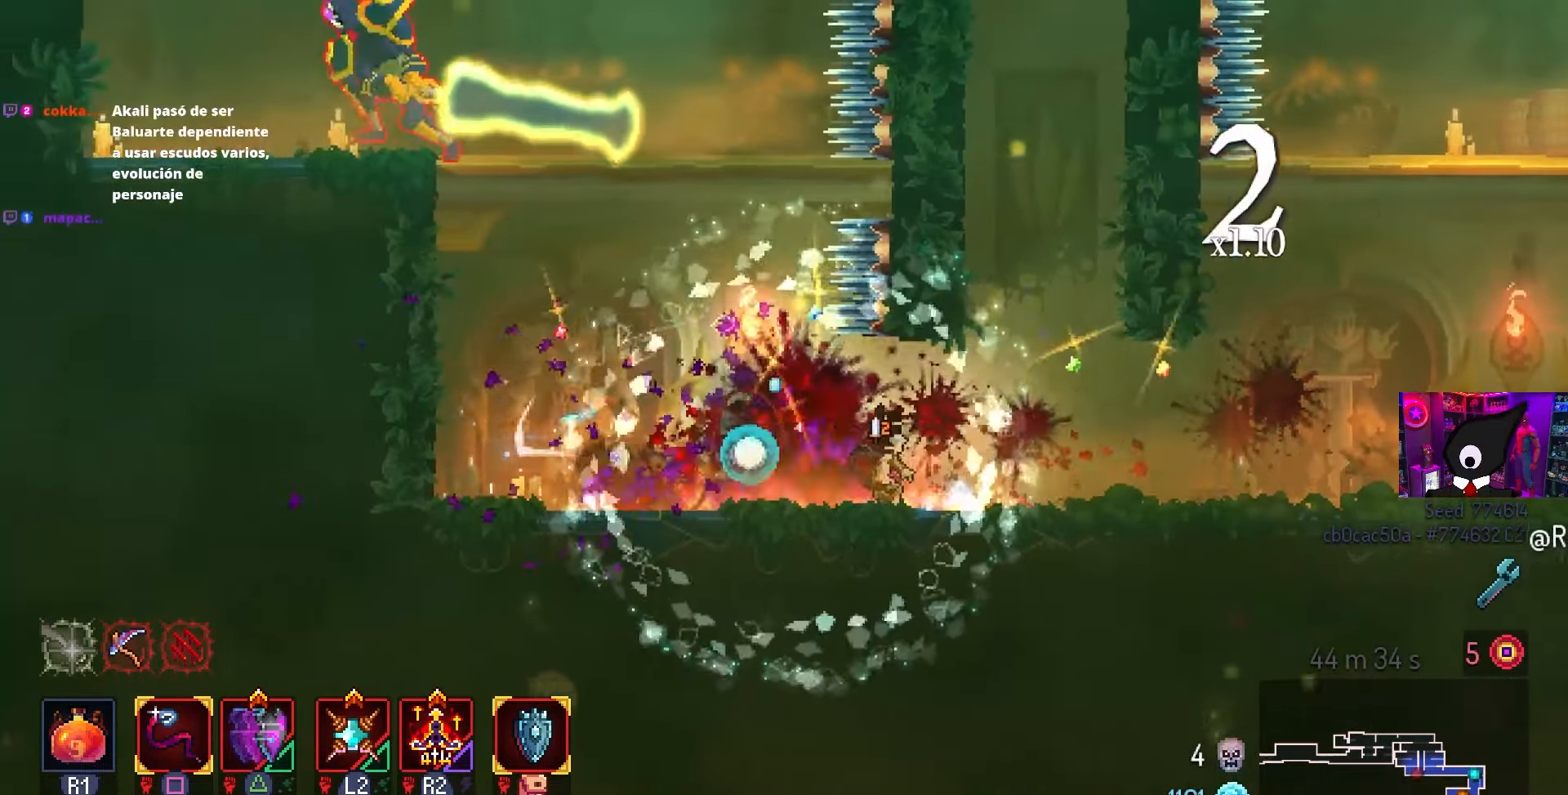
{"buttons": [], "left_stick": "center", "right_stick": "center", "events": [[50, "CIRCLE", "up"], [167, "CROSS", "down"], [233, "CROSS", "up"], [267, "DPAD_LEFT", "up"], [300, "CROSS", "down"], [400, "CROSS", "up"]]}
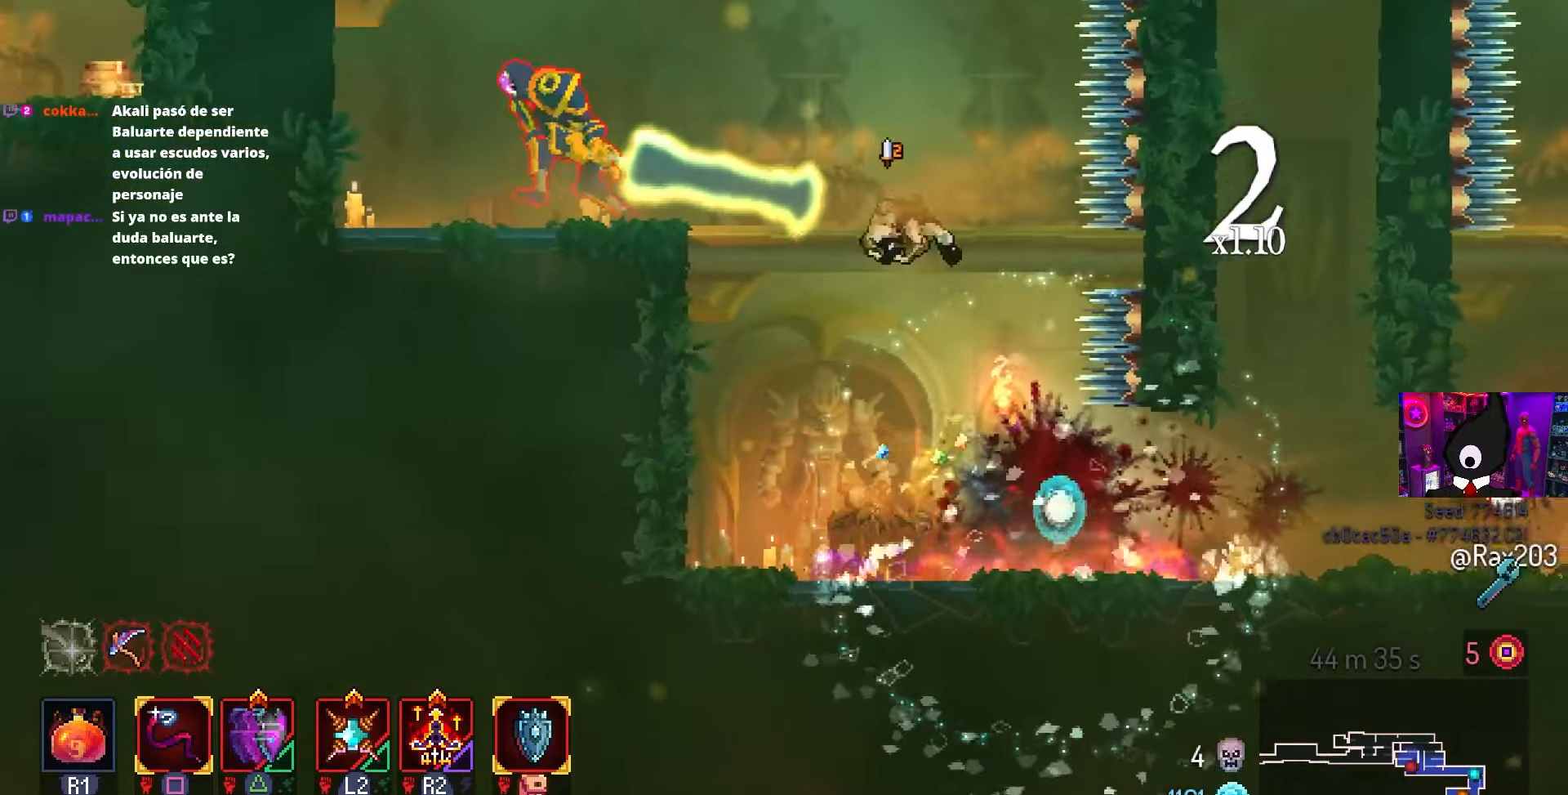
{"buttons": ["DPAD_LEFT"], "left_stick": "center", "right_stick": "center", "events": [[200, "DPAD_LEFT", "down"], [300, "TRIANGLE", "down"], [317, "CIRCLE", "down"], [400, "TRIANGLE", "up"], [433, "CIRCLE", "up"]]}
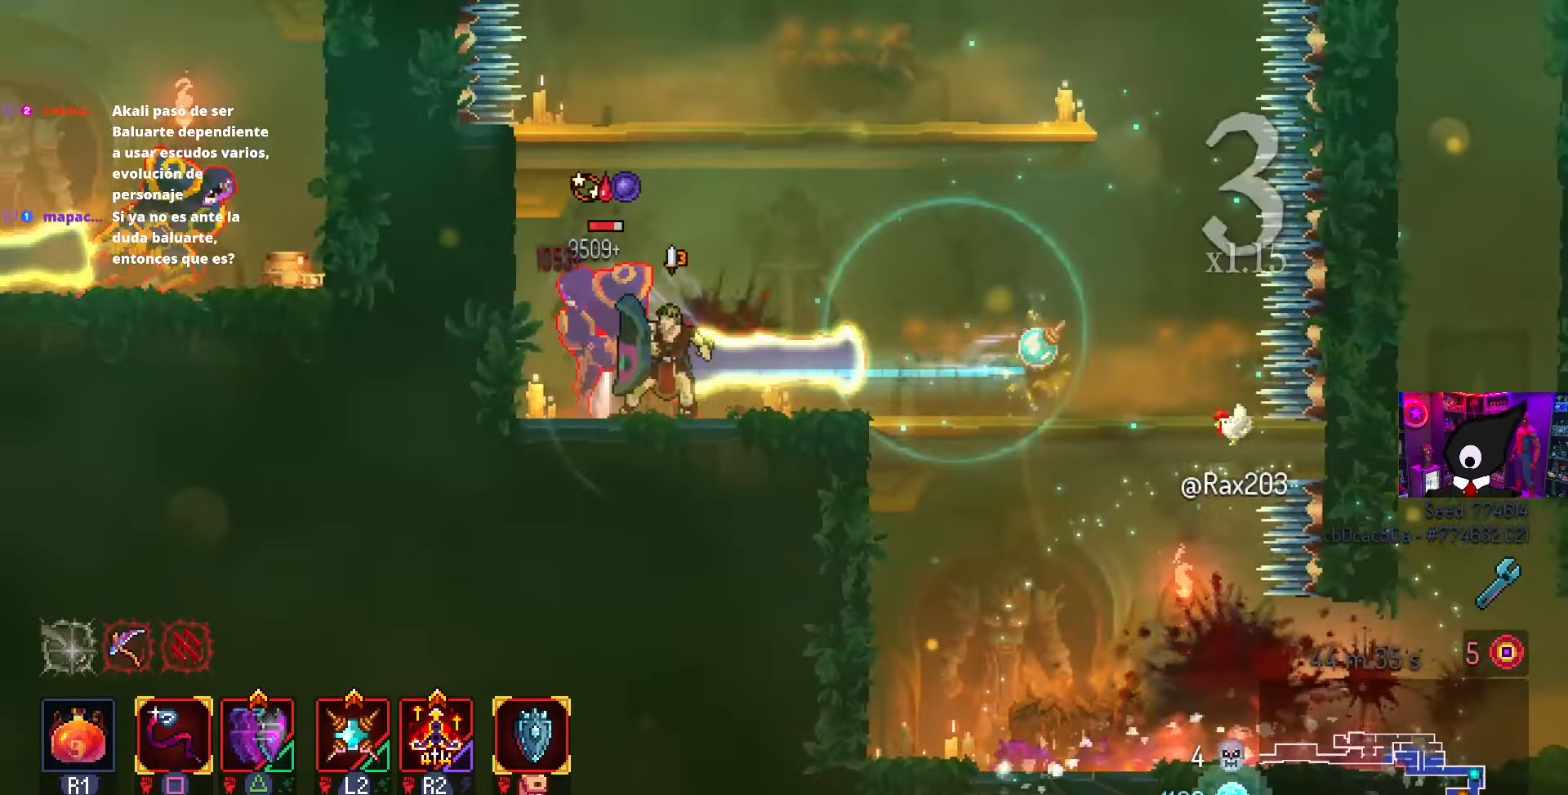
{"buttons": ["SQUARE", "DPAD_RIGHT"], "left_stick": "center", "right_stick": "center", "events": [[17, "DPAD_LEFT", "up"], [17, "SQUARE", "down"], [333, "CROSS", "down"], [333, "DPAD_RIGHT", "down"], [333, "SQUARE", "up"], [450, "SQUARE", "down"], [483, "CROSS", "up"]]}
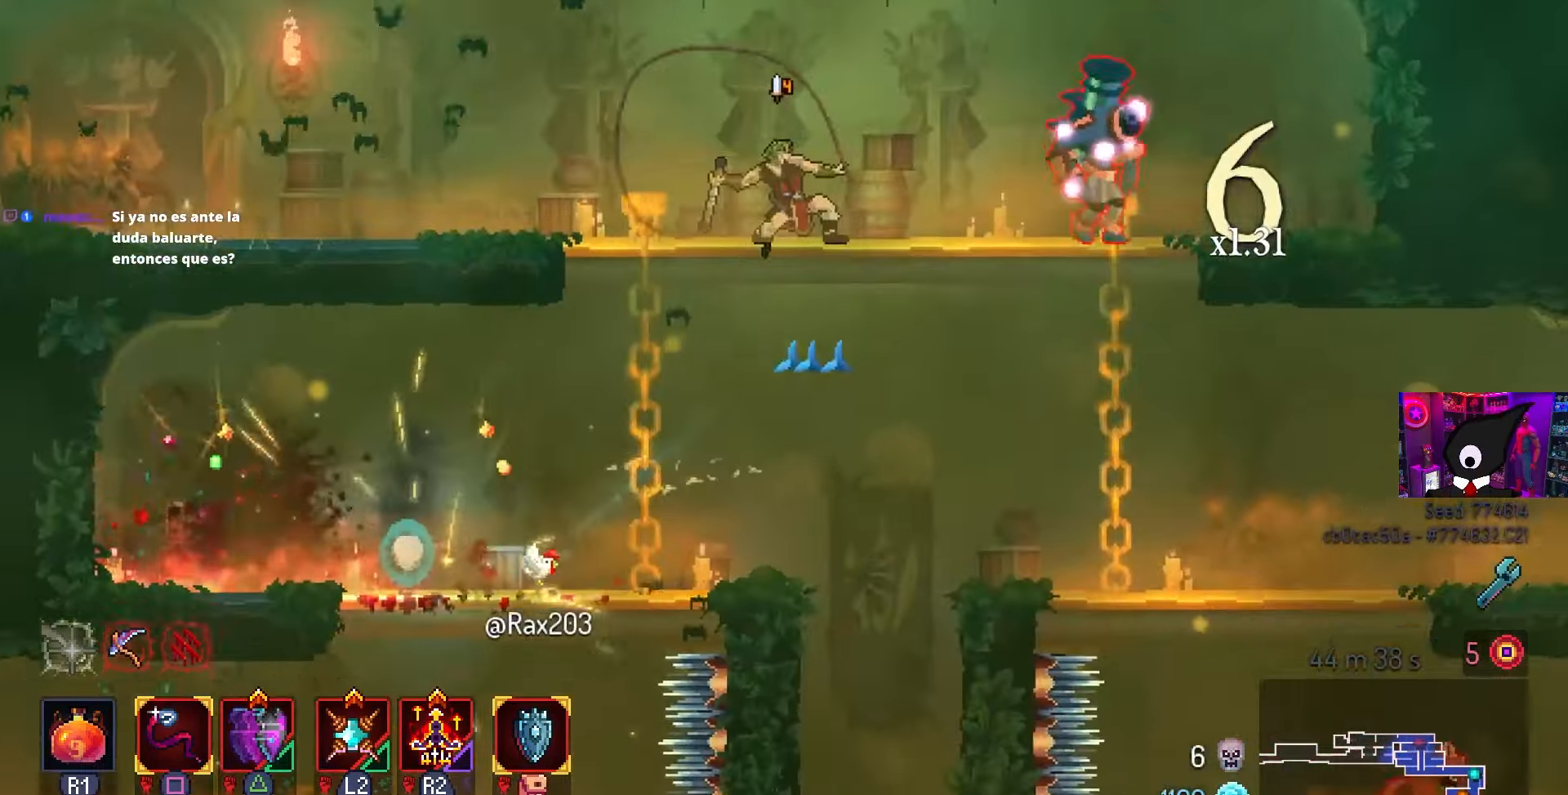
{"buttons": [], "left_stick": "center", "right_stick": "center", "events": [[83, "DPAD_RIGHT", "up"], [150, "SQUARE", "up"], [300, "DPAD_RIGHT", "down"], [417, "DPAD_RIGHT", "up"]]}
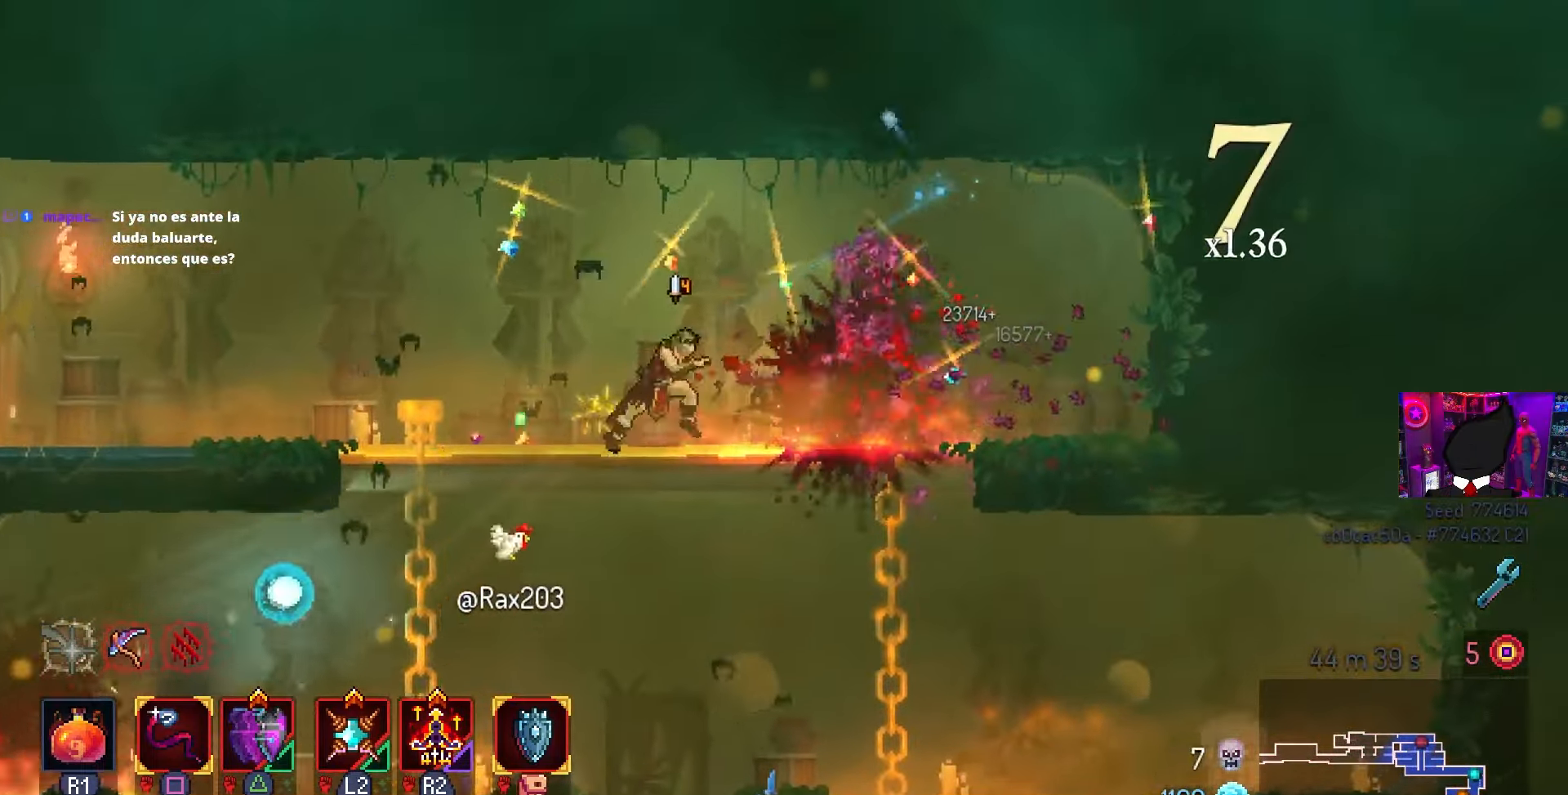
{"buttons": ["CIRCLE", "DPAD_LEFT"], "left_stick": "center", "right_stick": "center", "events": [[150, "DPAD_LEFT", "down"], [233, "TRIANGLE", "down"], [267, "CIRCLE", "down"], [350, "TRIANGLE", "up"]]}
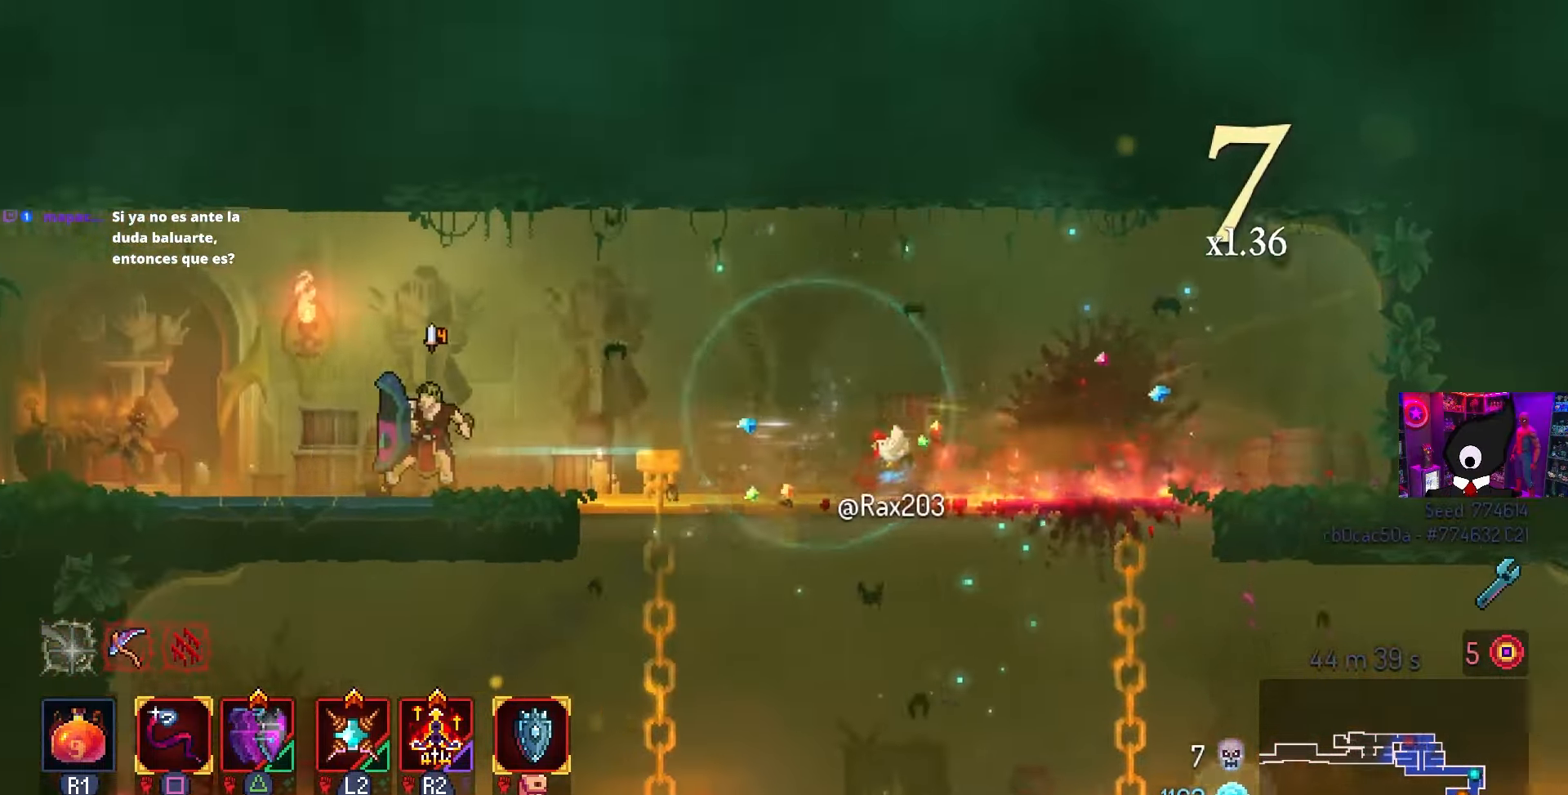
{"buttons": ["L1", "DPAD_LEFT"], "left_stick": "center", "right_stick": "center", "events": [[167, "CIRCLE", "up"], [483, "L1", "down"]]}
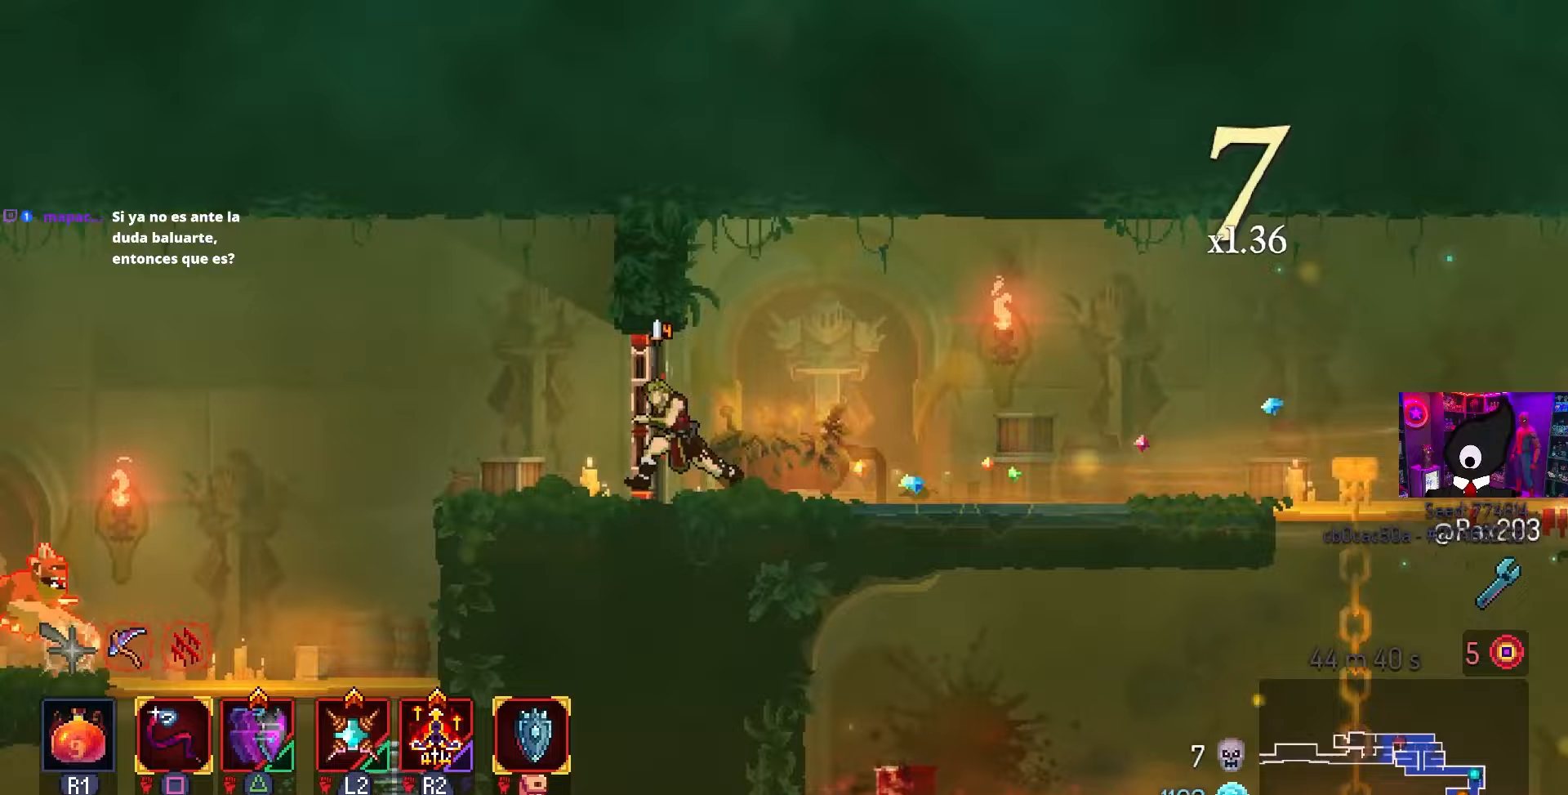
{"buttons": ["DPAD_DOWN", "DPAD_LEFT"], "left_stick": "center", "right_stick": "center", "events": [[117, "L1", "up"], [283, "CROSS", "down"], [417, "CROSS", "up"], [467, "DPAD_DOWN", "down"]]}
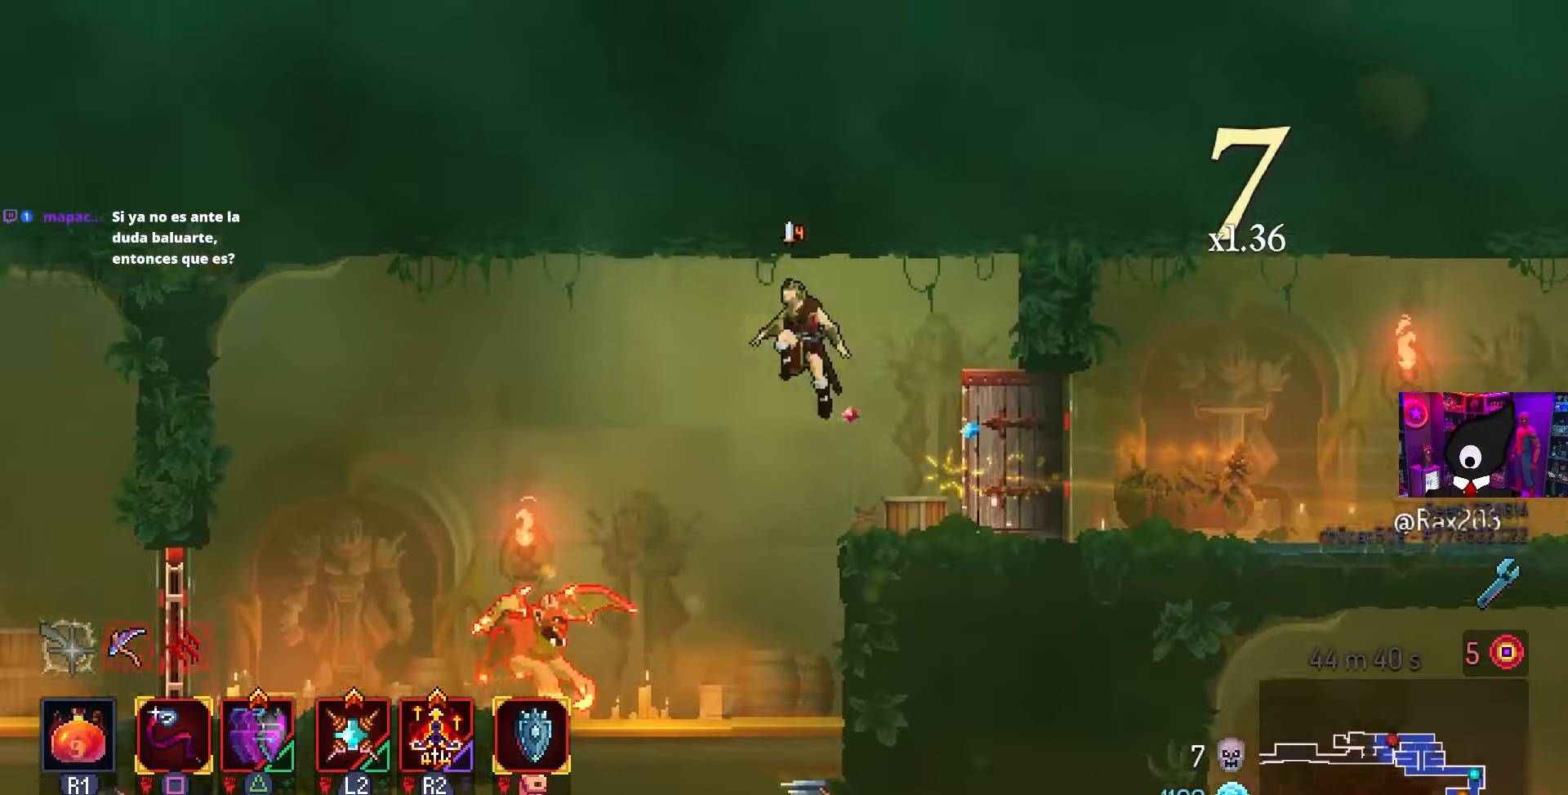
{"buttons": ["SQUARE"], "left_stick": "center", "right_stick": "center", "events": [[17, "CROSS", "down"], [17, "DPAD_LEFT", "up"], [100, "DPAD_LEFT", "down"], [117, "CIRCLE", "down"], [150, "CROSS", "up"], [183, "DPAD_DOWN", "up"], [217, "CIRCLE", "up"], [217, "R2", "down"], [283, "DPAD_LEFT", "up"], [367, "R2", "up"], [450, "SQUARE", "down"]]}
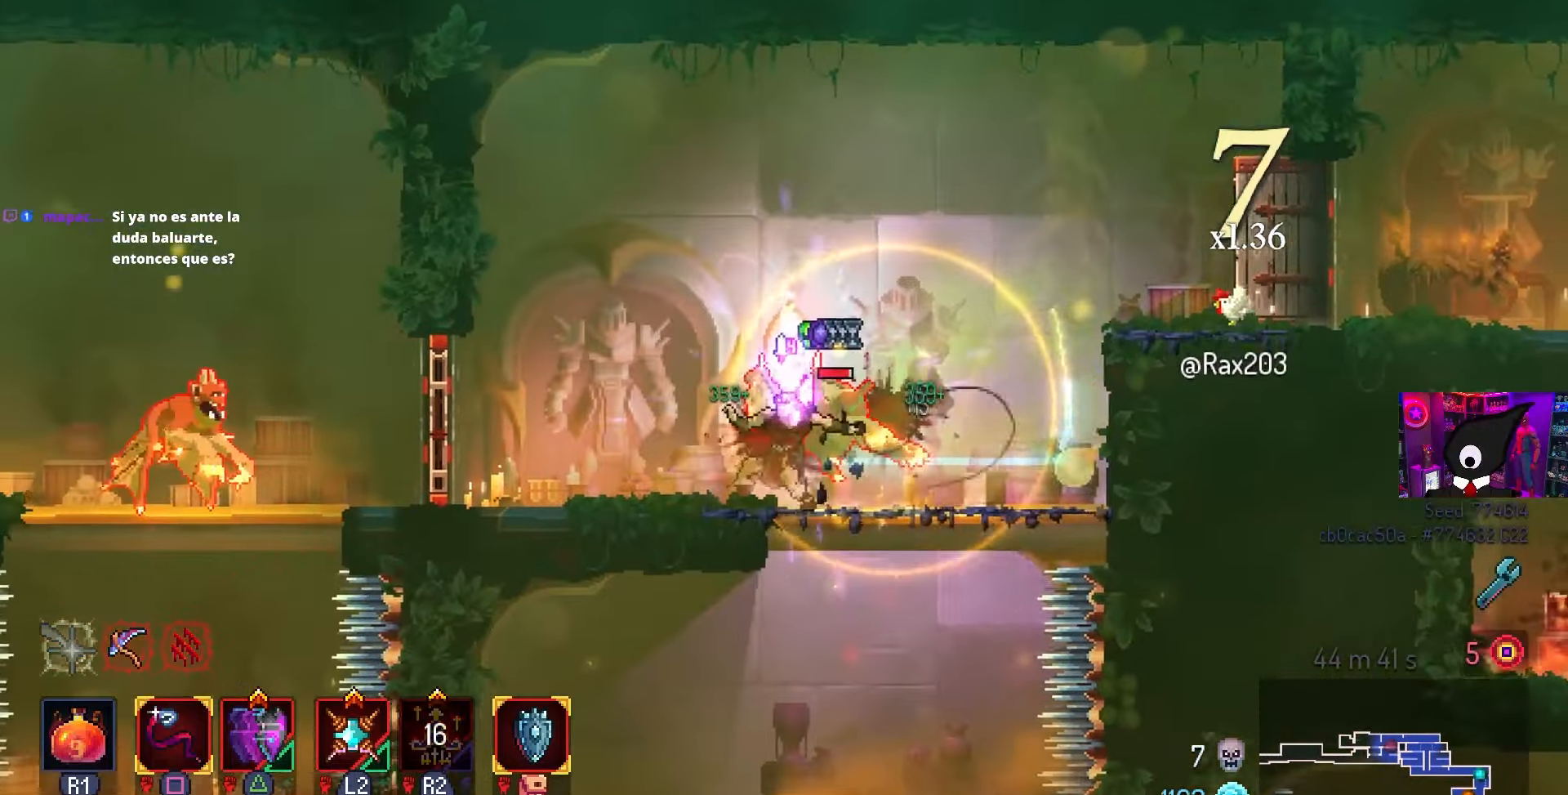
{"buttons": [], "left_stick": "center", "right_stick": "center", "events": [[200, "DPAD_RIGHT", "down"], [283, "SQUARE", "up"], [317, "DPAD_RIGHT", "up"]]}
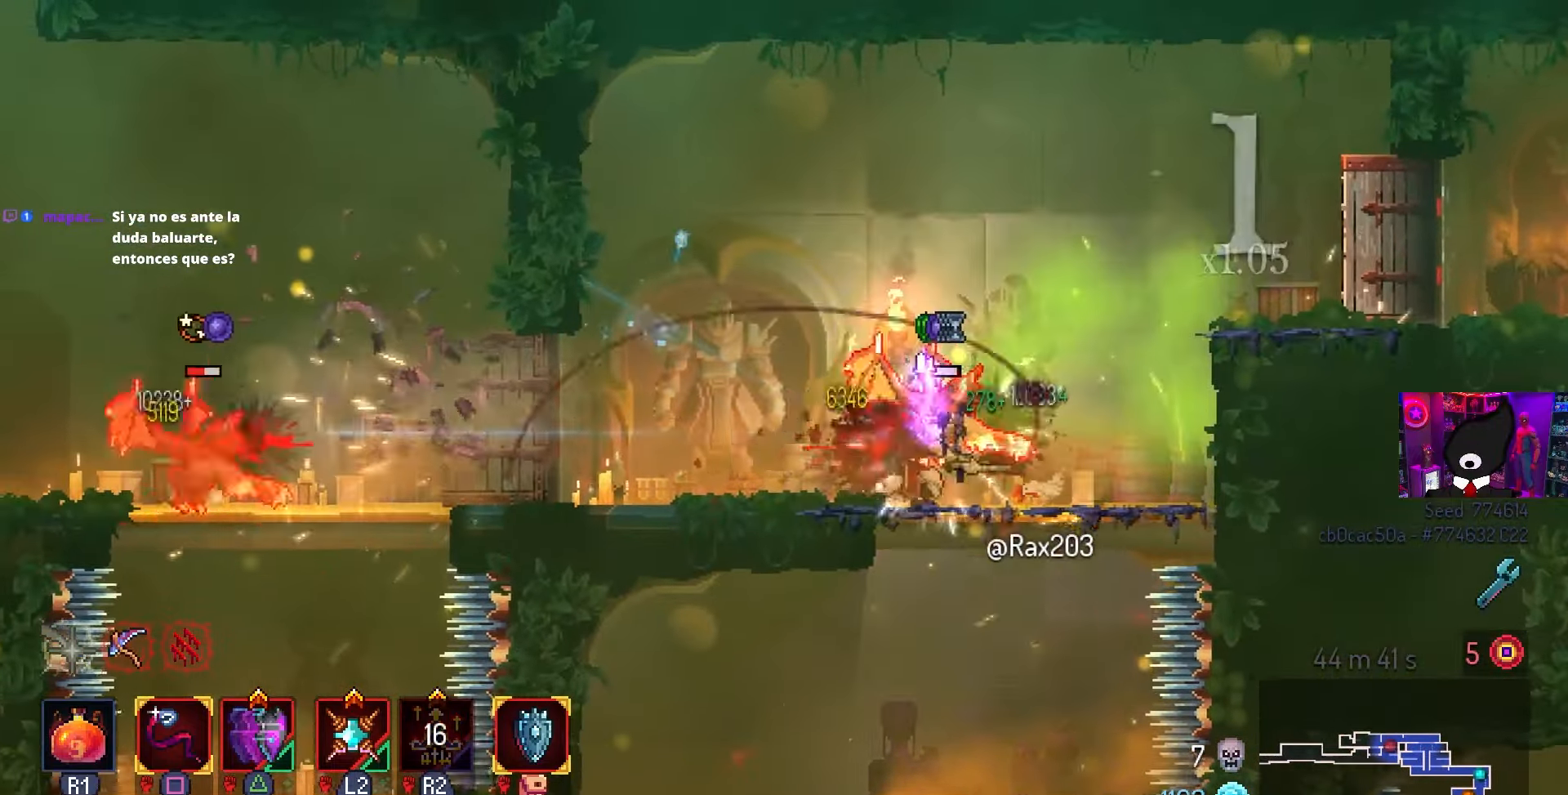
{"buttons": ["CIRCLE", "DPAD_LEFT"], "left_stick": "center", "right_stick": "center", "events": [[217, "DPAD_LEFT", "down"], [283, "TRIANGLE", "down"], [333, "CIRCLE", "down"], [383, "TRIANGLE", "up"]]}
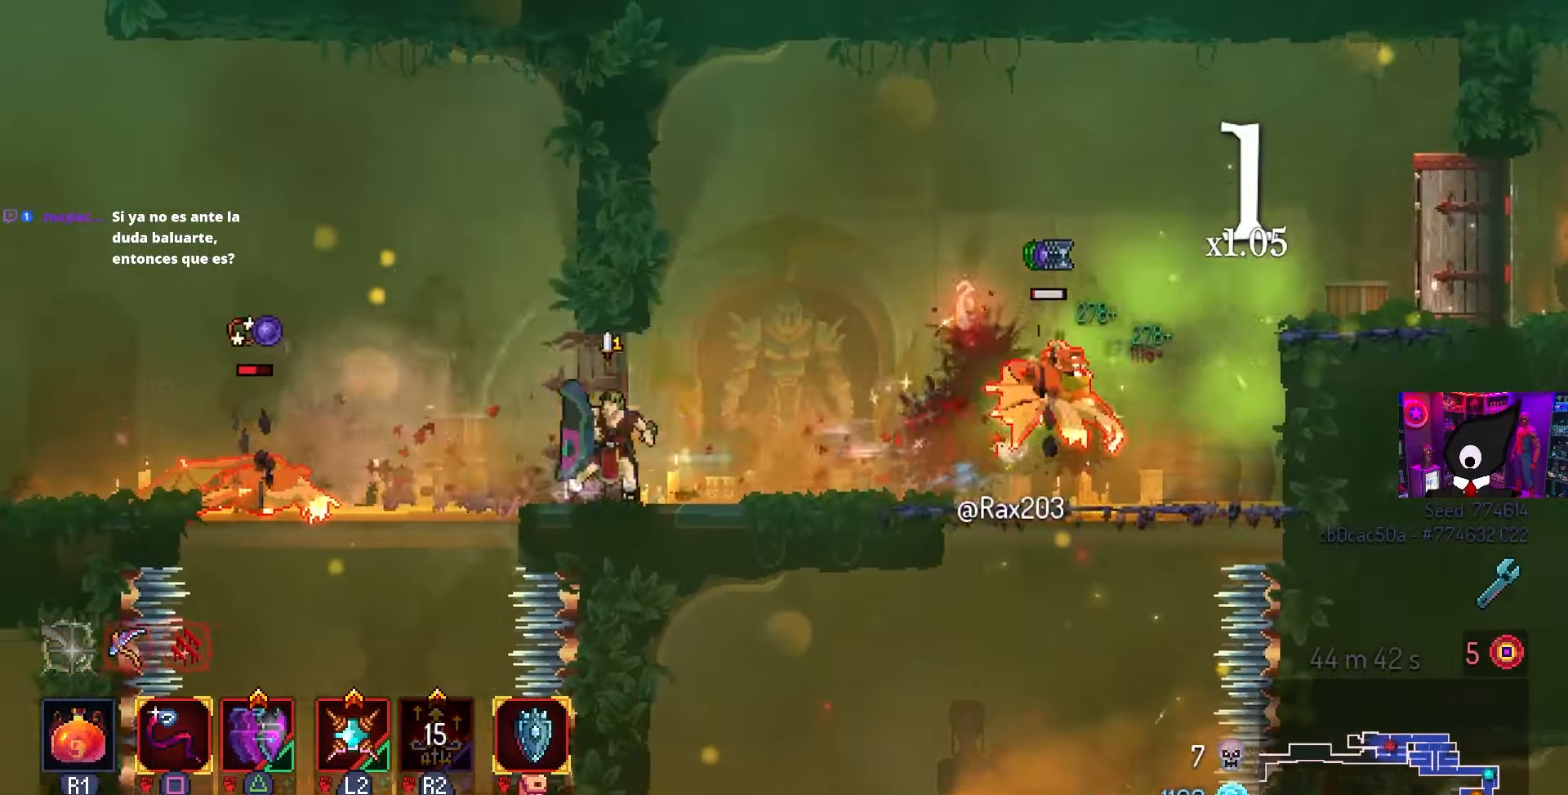
{"buttons": [], "left_stick": "center", "right_stick": "center", "events": [[50, "CIRCLE", "up"], [150, "SQUARE", "down"], [183, "DPAD_LEFT", "up"], [383, "SQUARE", "up"]]}
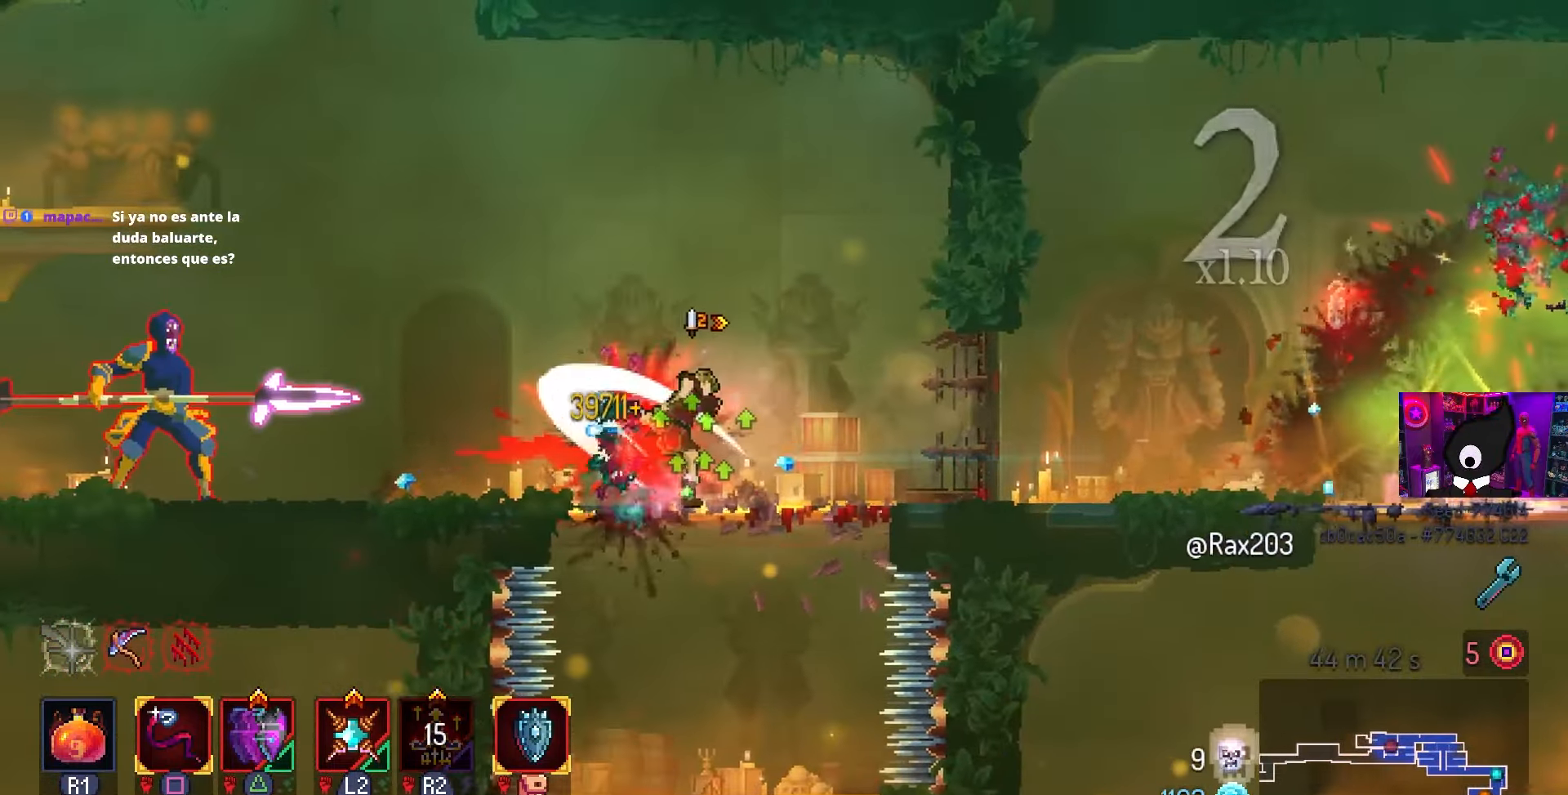
{"buttons": [], "left_stick": "center", "right_stick": "center", "events": []}
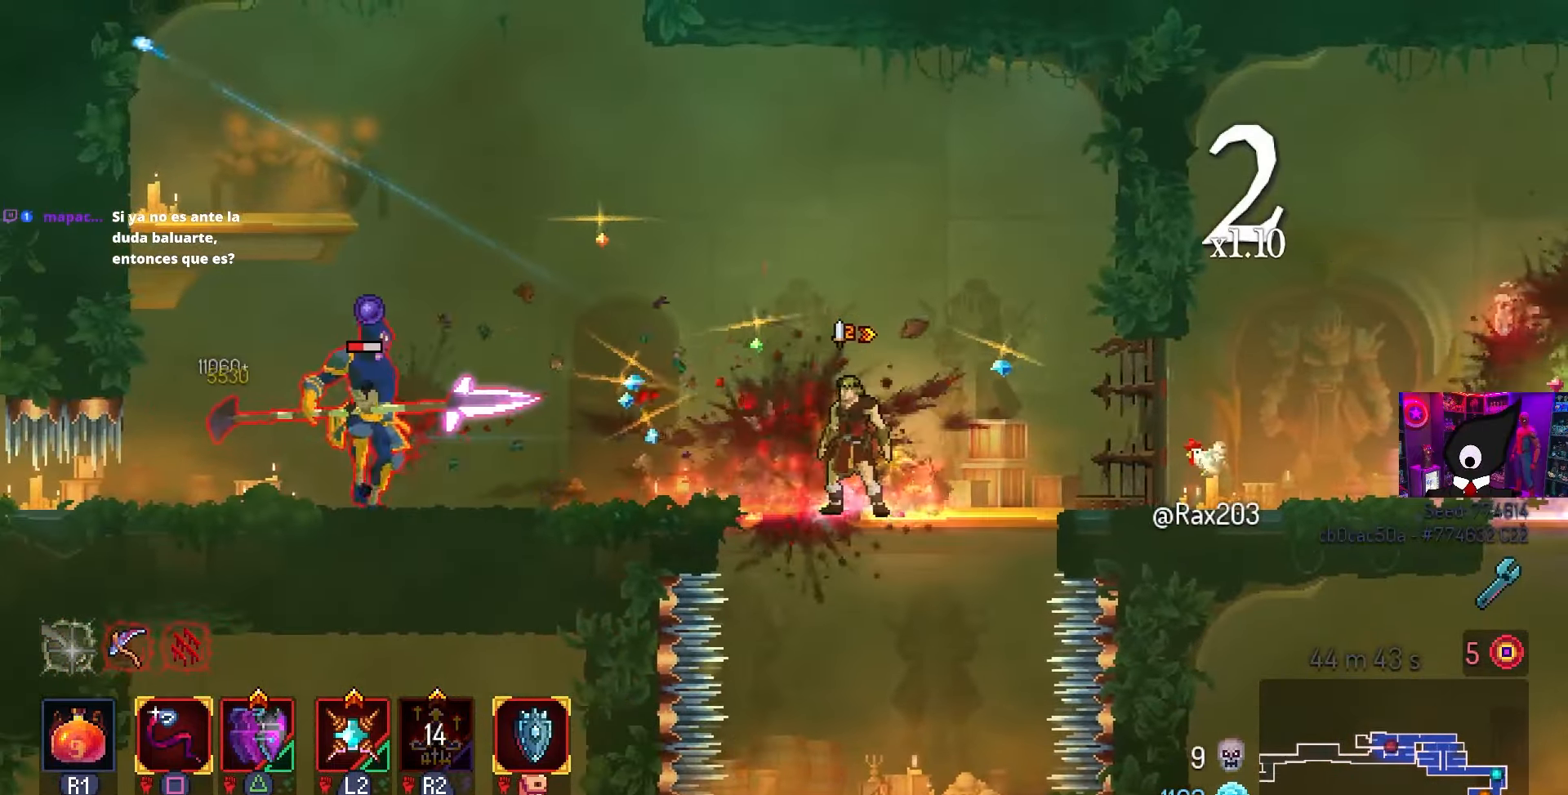
{"buttons": ["DPAD_LEFT"], "left_stick": "center", "right_stick": "center", "events": [[267, "DPAD_LEFT", "down"], [333, "TRIANGLE", "down"], [450, "TRIANGLE", "up"]]}